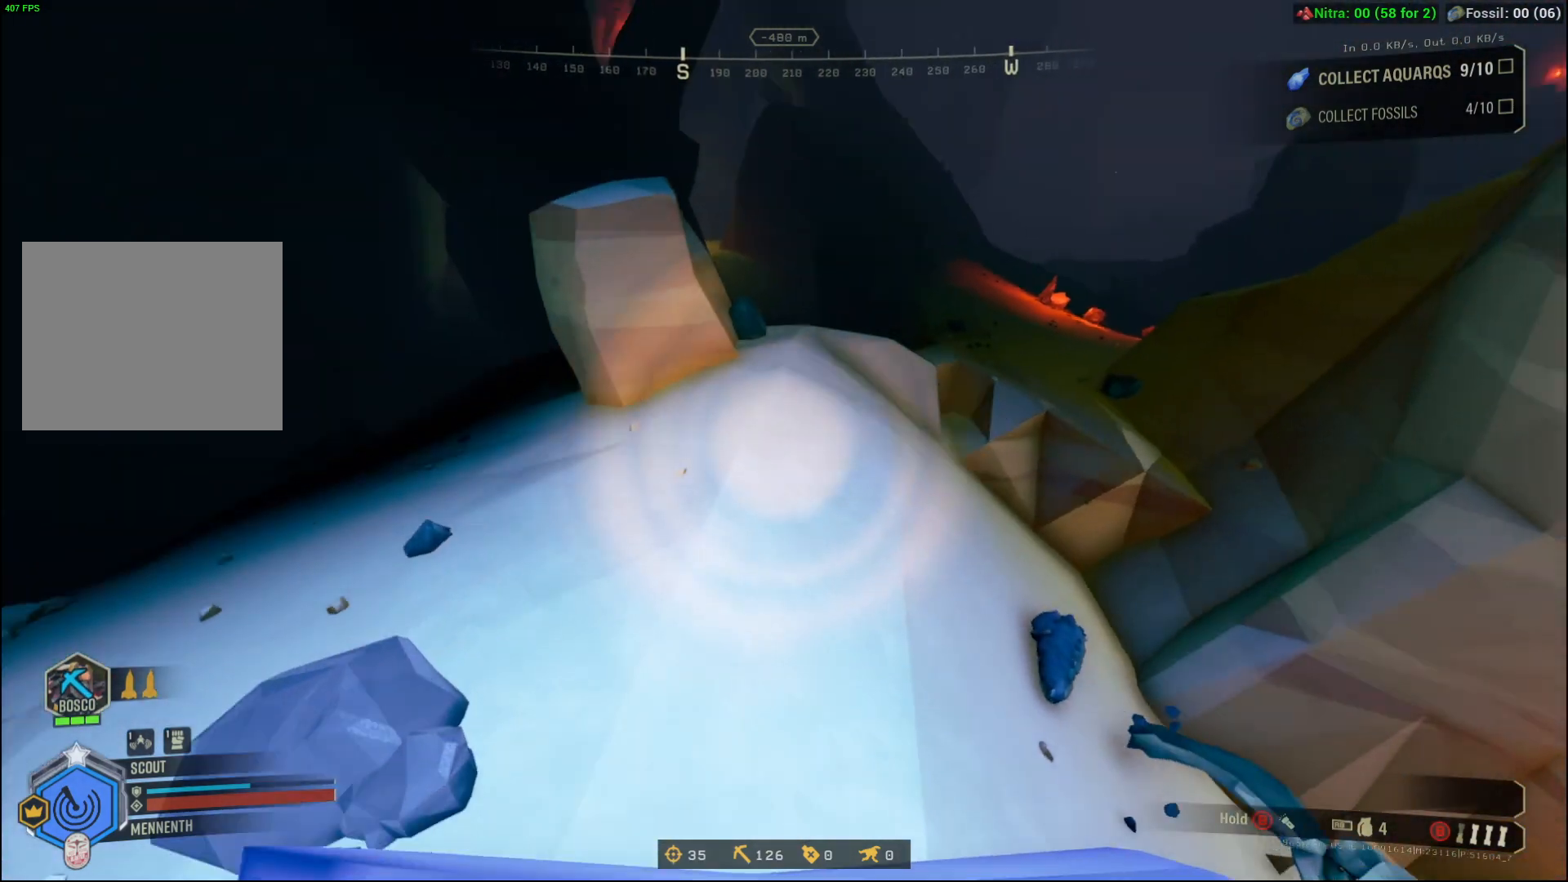
Gameplay with a controller (Xbox layout); each line is a JSON object with the inputs held at the frame after it. "events" lists button and stick changes between this image and that frame as [ms after this image, input, new state], when the widget could be followed in between. Not read: L1 L3 R1 R3 TOUCHPAD other_buttons right_stick.
{"buttons": ["DPAD_UP"], "left_stick": "center", "events": []}
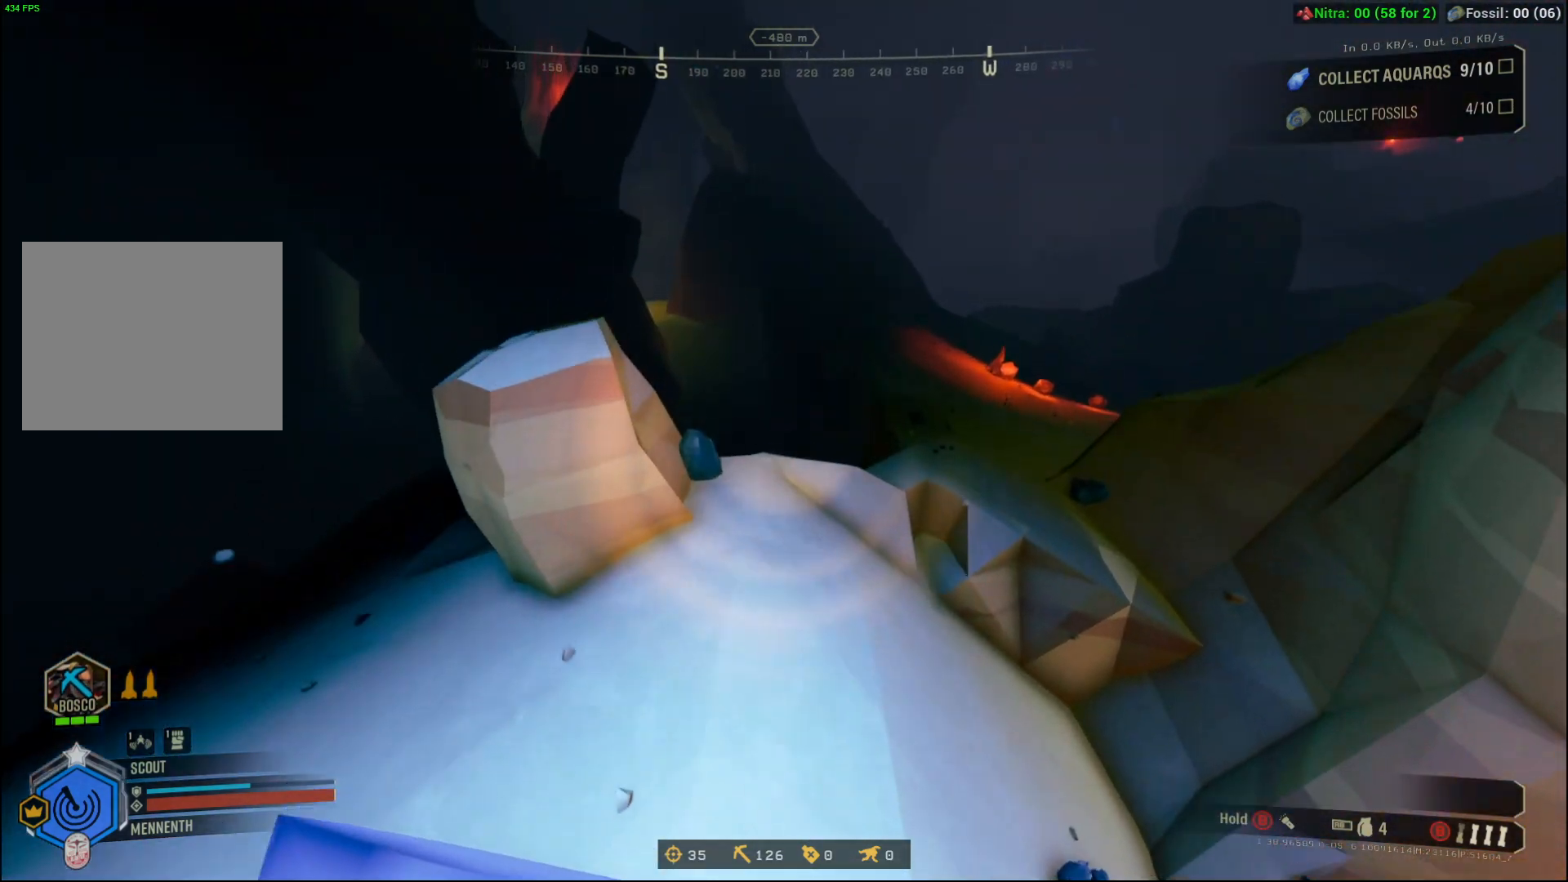
{"buttons": ["DPAD_UP"], "left_stick": "center", "events": [[367, "R2", "down"], [467, "R2", "up"]]}
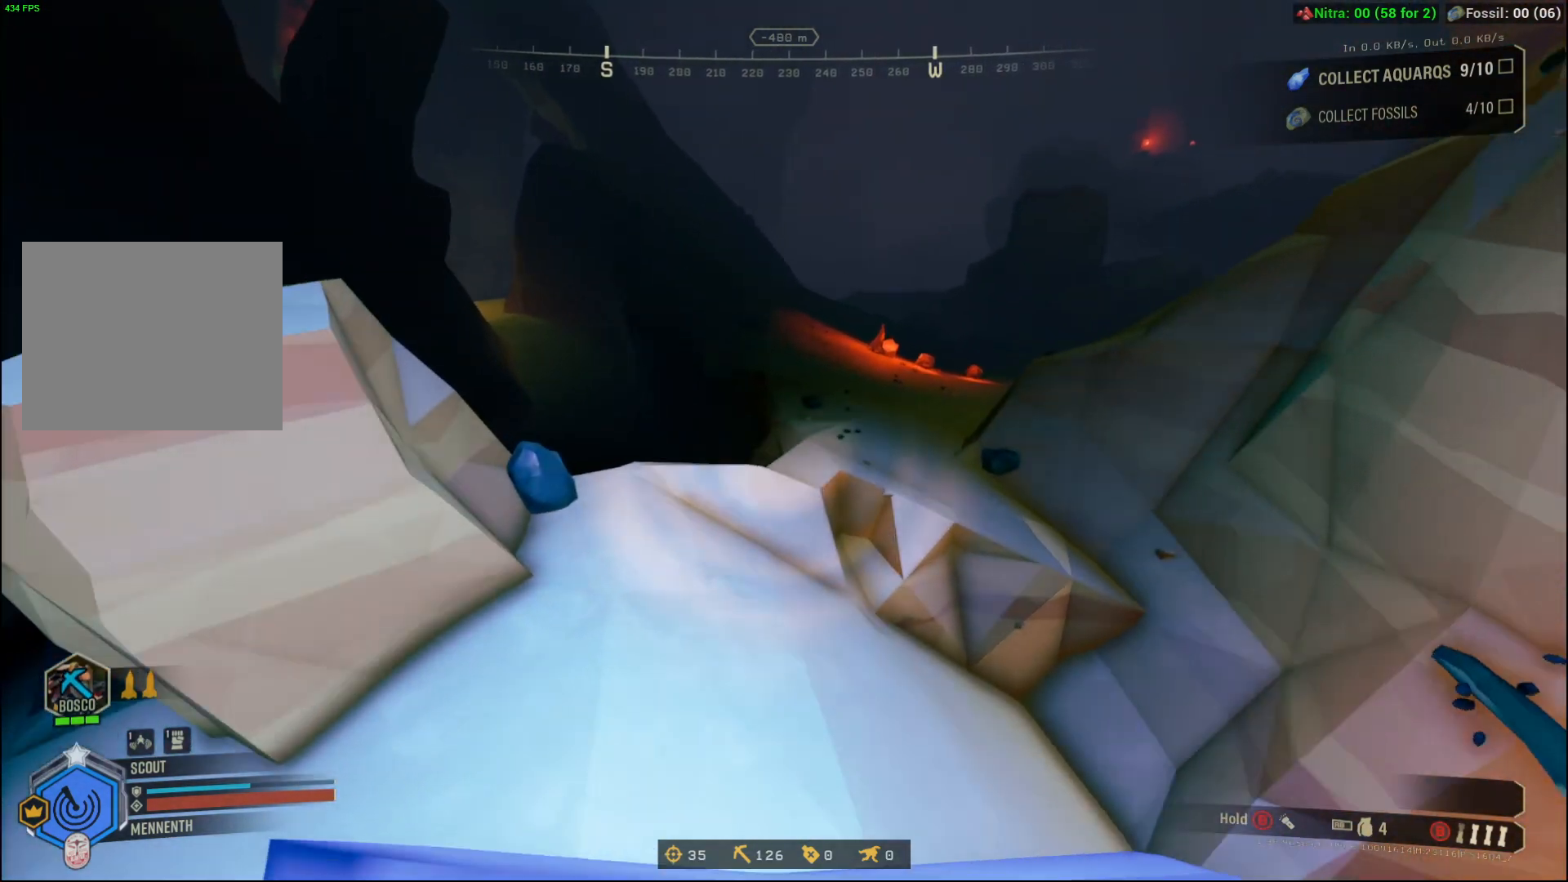
{"buttons": ["R2", "DPAD_UP"], "left_stick": "center", "events": [[467, "R2", "down"]]}
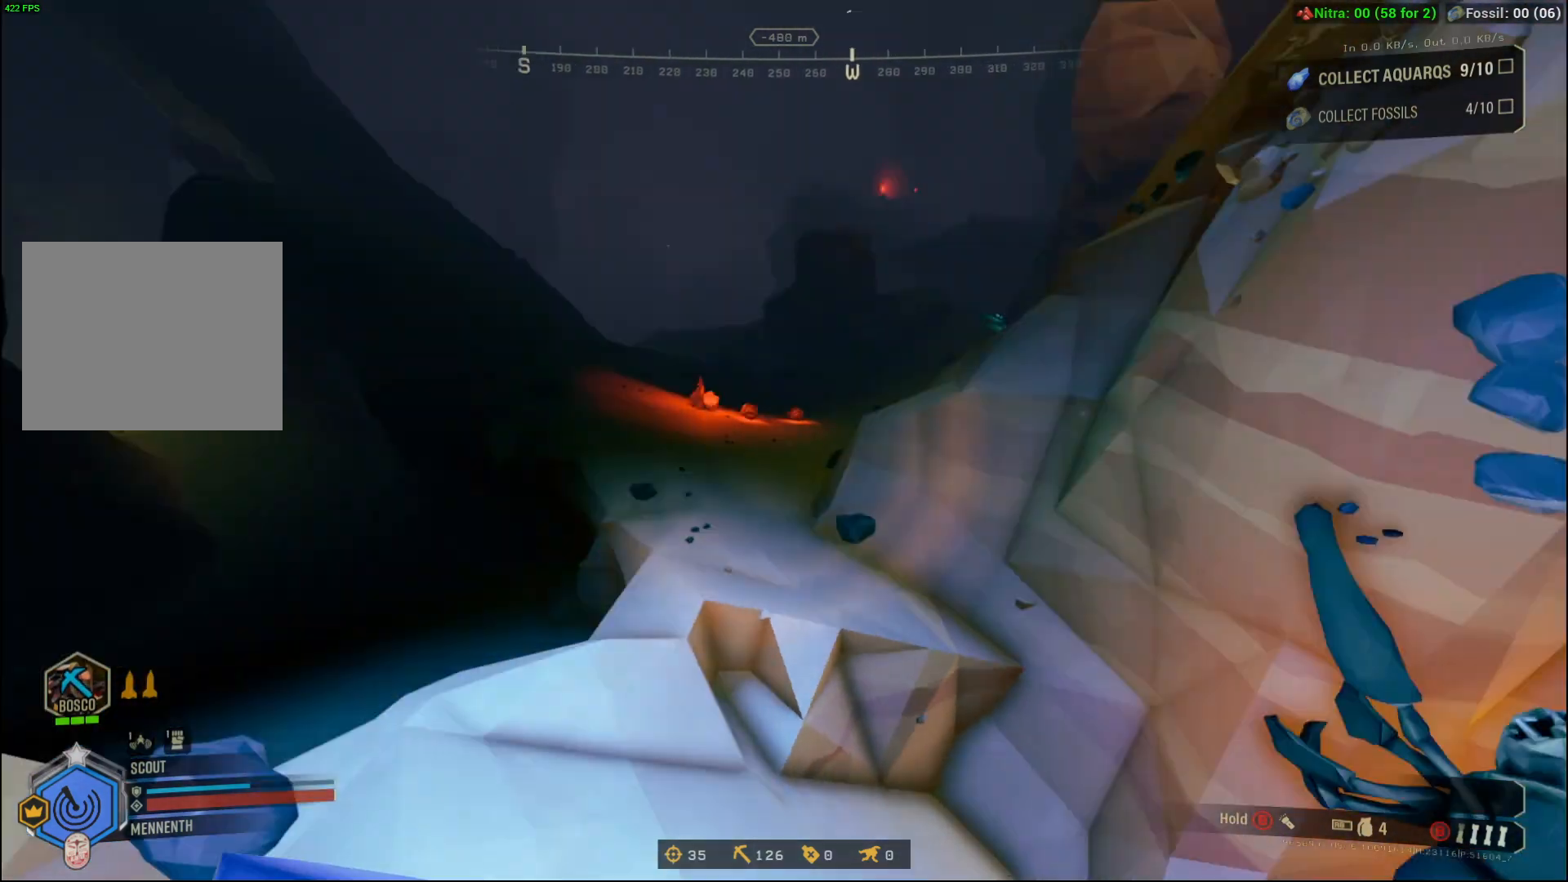
{"buttons": ["DPAD_UP"], "left_stick": "center", "events": [[133, "R2", "up"], [200, "R2", "down"], [300, "R2", "up"]]}
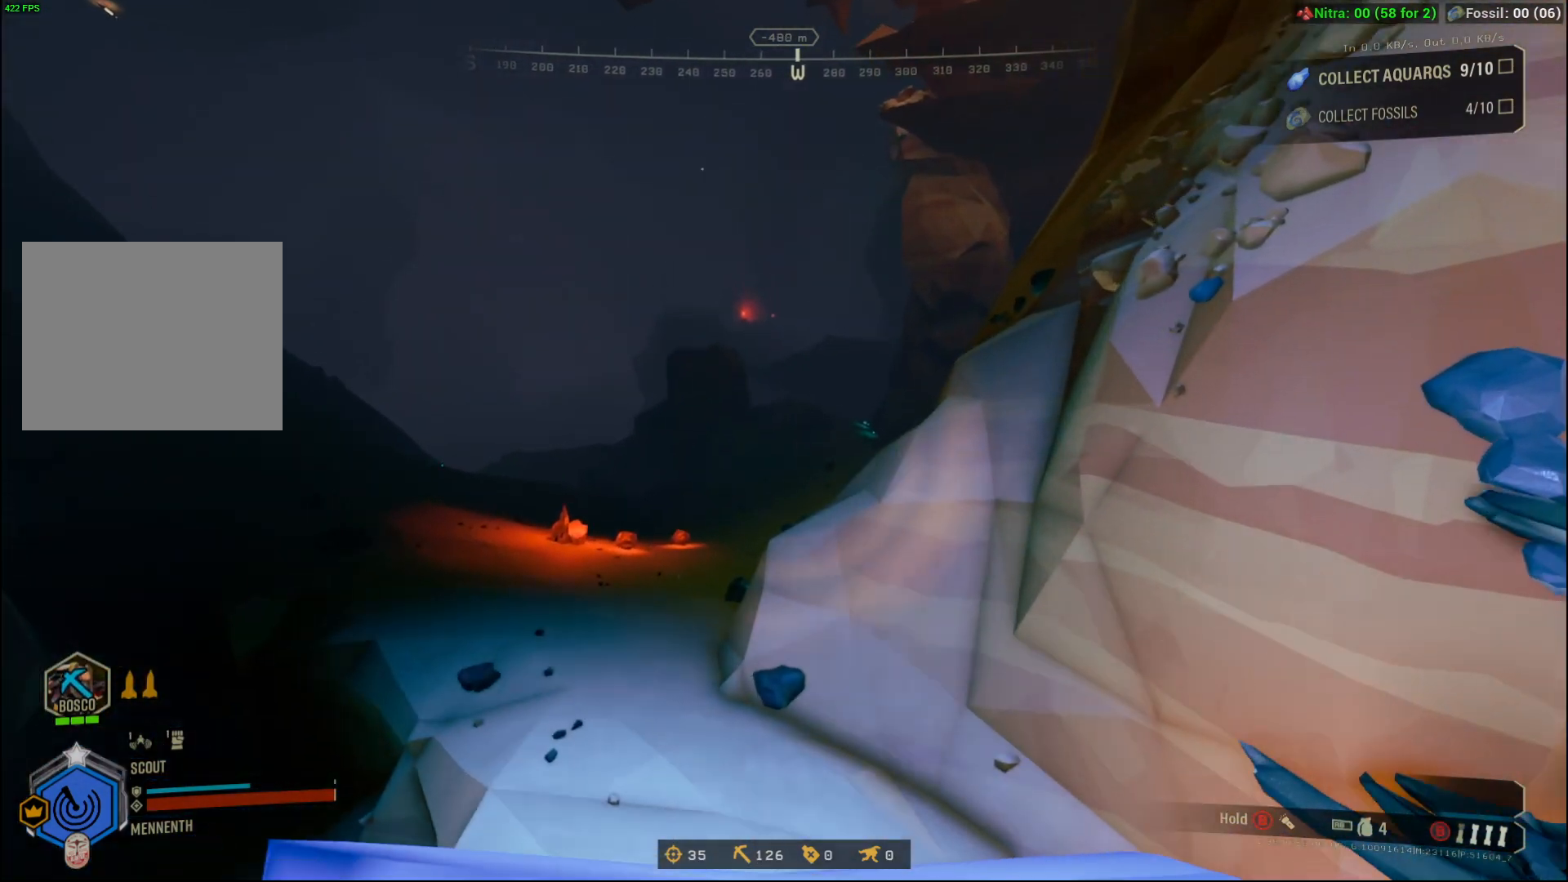
{"buttons": ["DPAD_UP"], "left_stick": "center", "events": []}
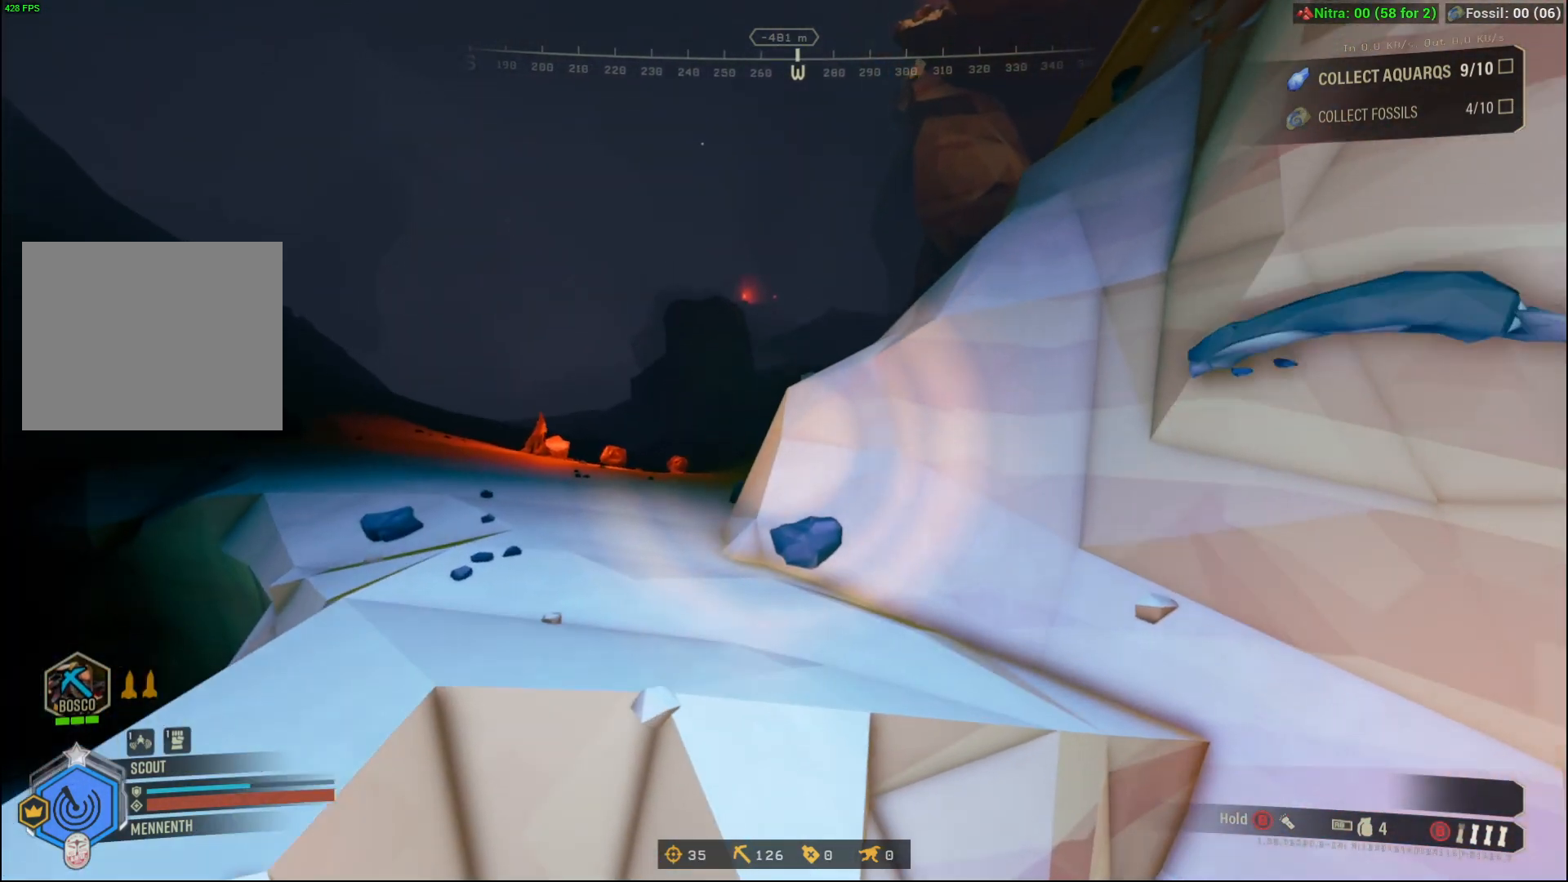
{"buttons": ["DPAD_UP"], "left_stick": "center"}
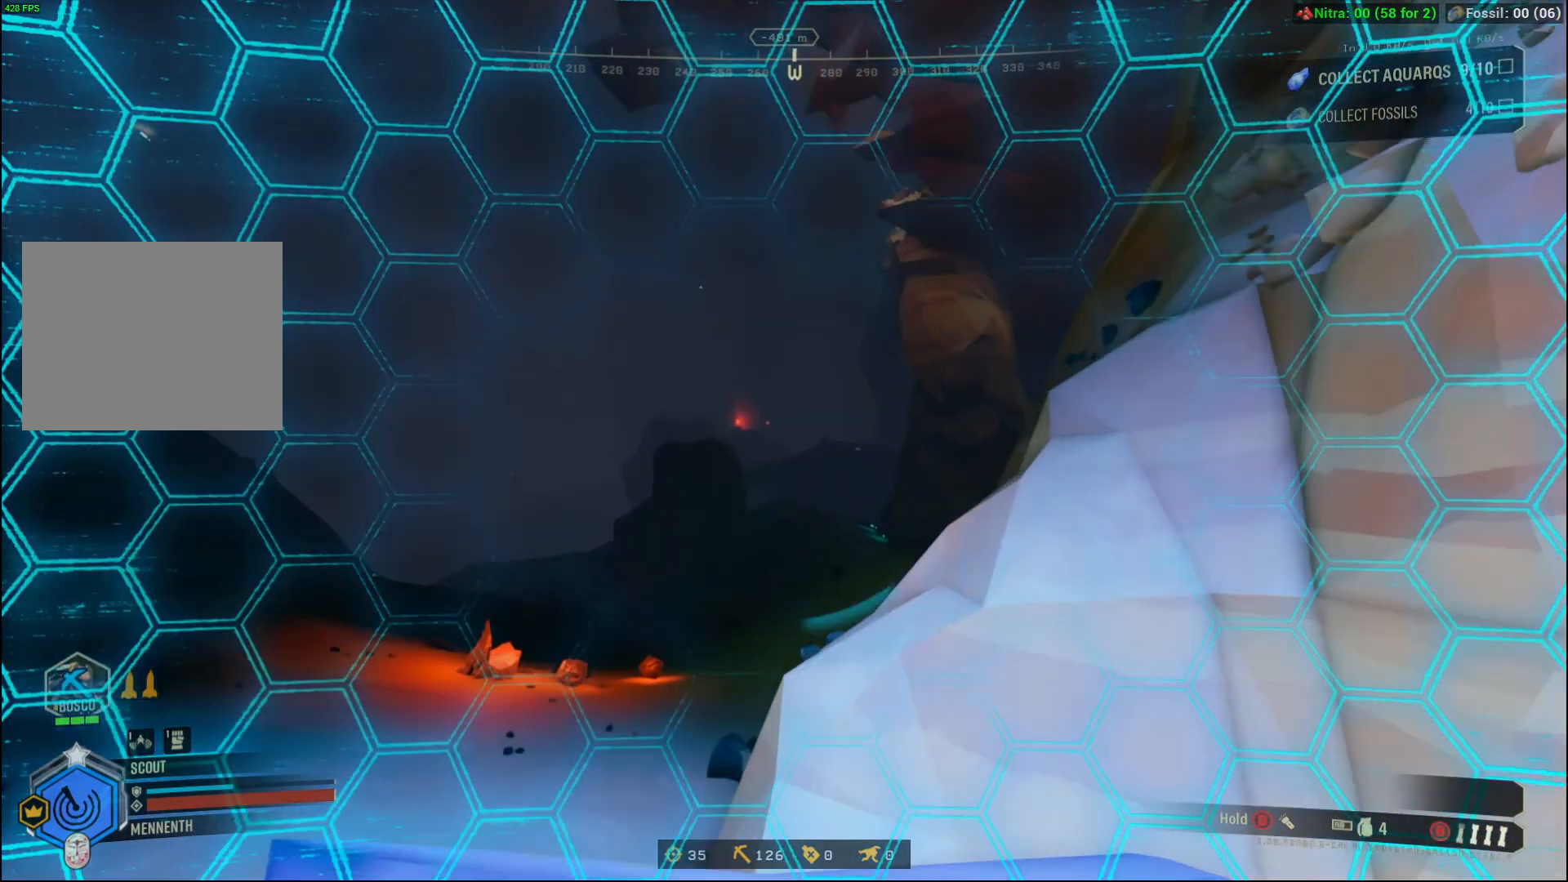
{"buttons": ["DPAD_UP"], "left_stick": "center"}
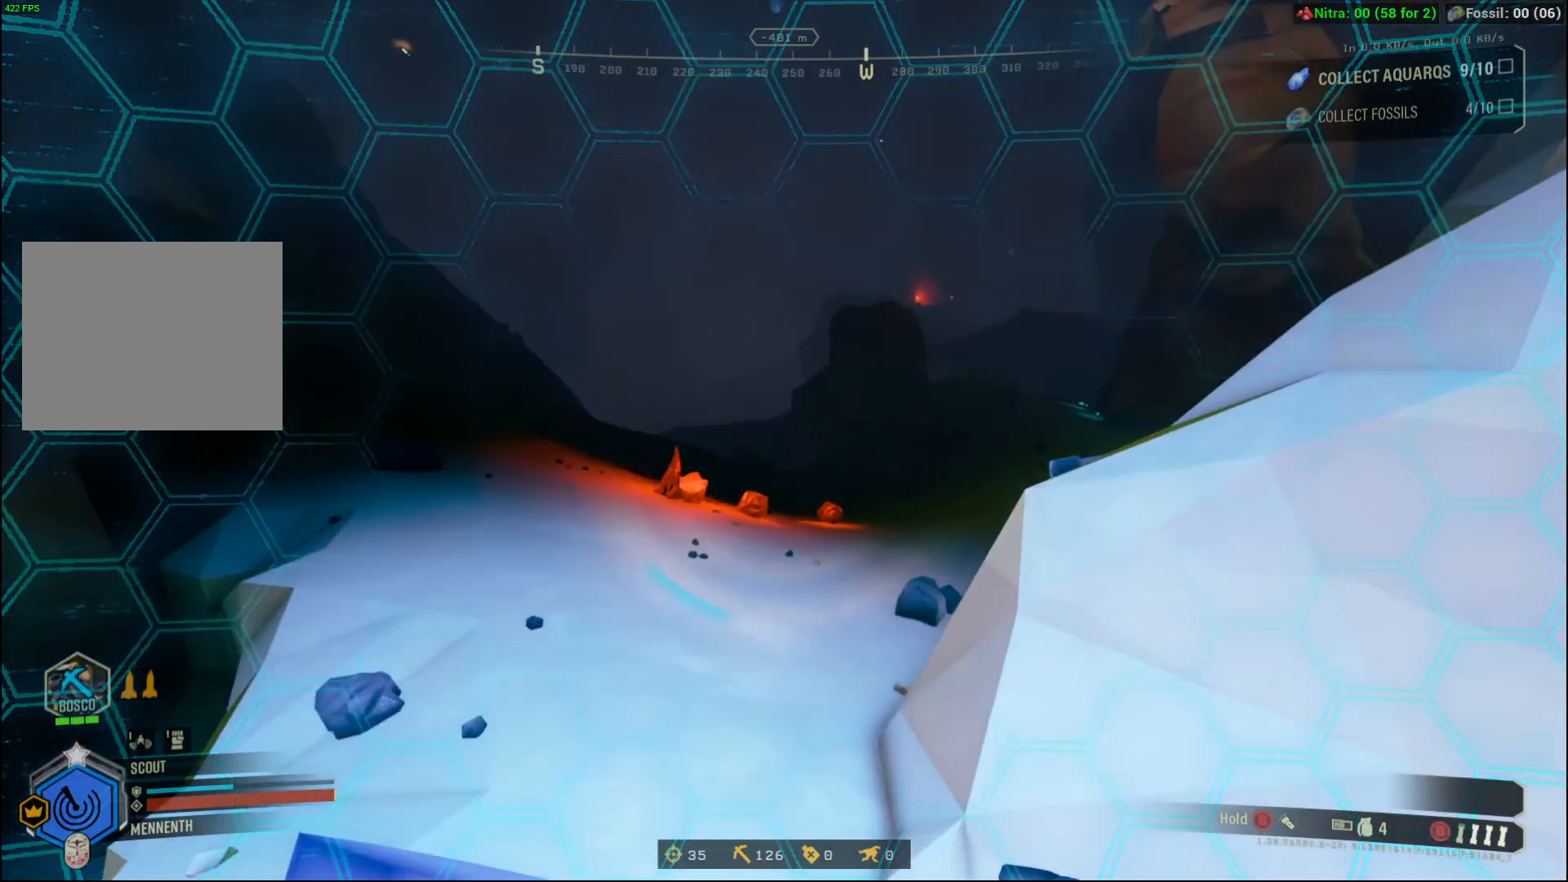
{"buttons": ["DPAD_UP"], "left_stick": "center", "events": []}
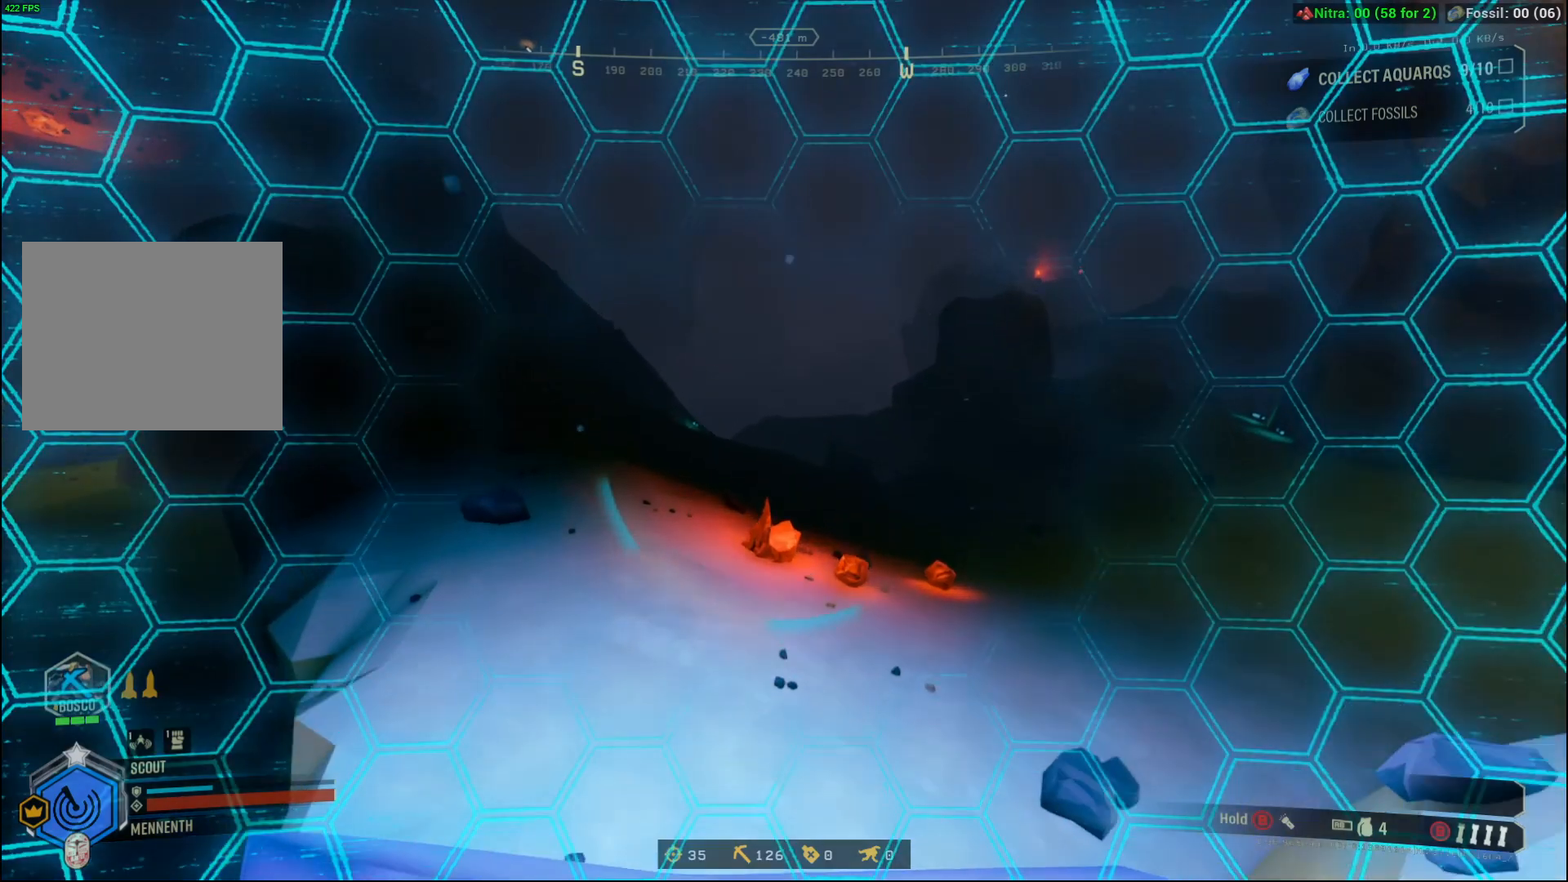
{"buttons": ["DPAD_UP"], "left_stick": "center", "events": []}
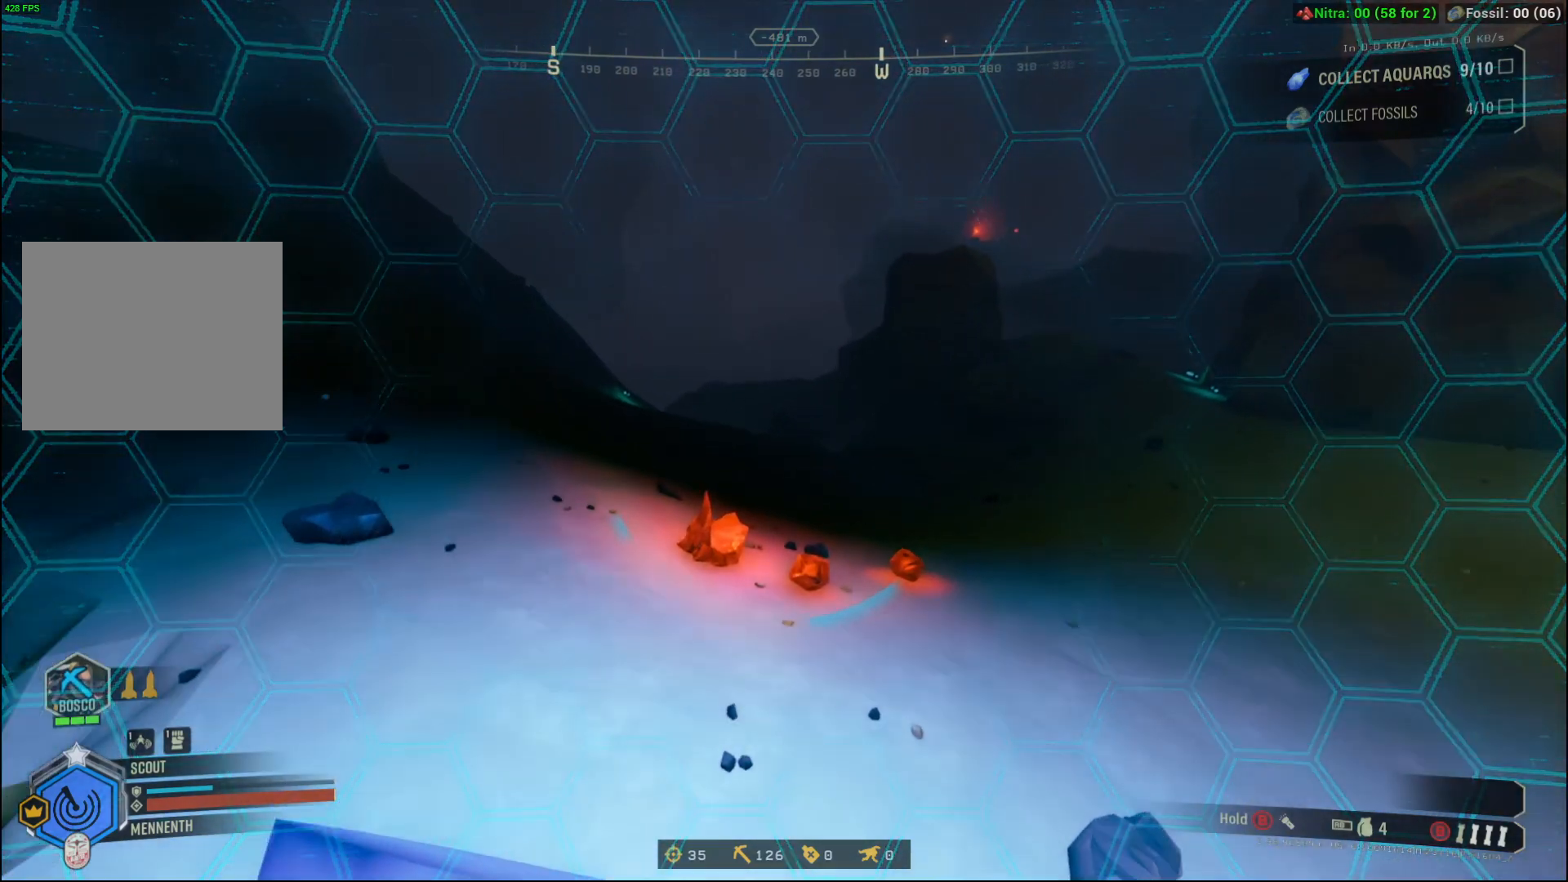
{"buttons": ["DPAD_UP"], "left_stick": "center", "events": []}
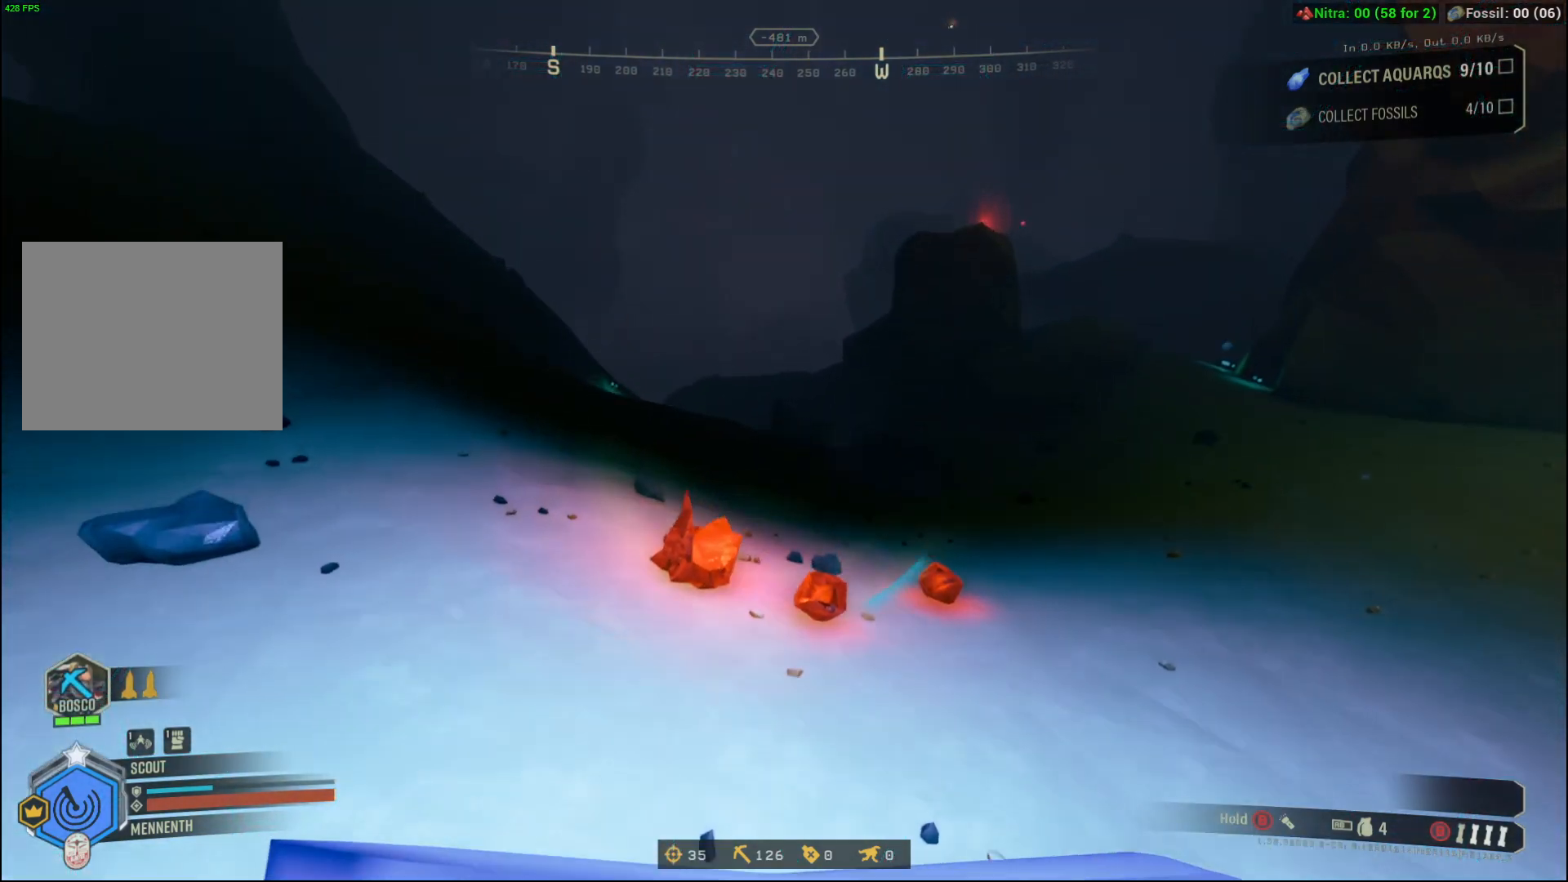
{"buttons": ["DPAD_UP"], "left_stick": "center", "events": []}
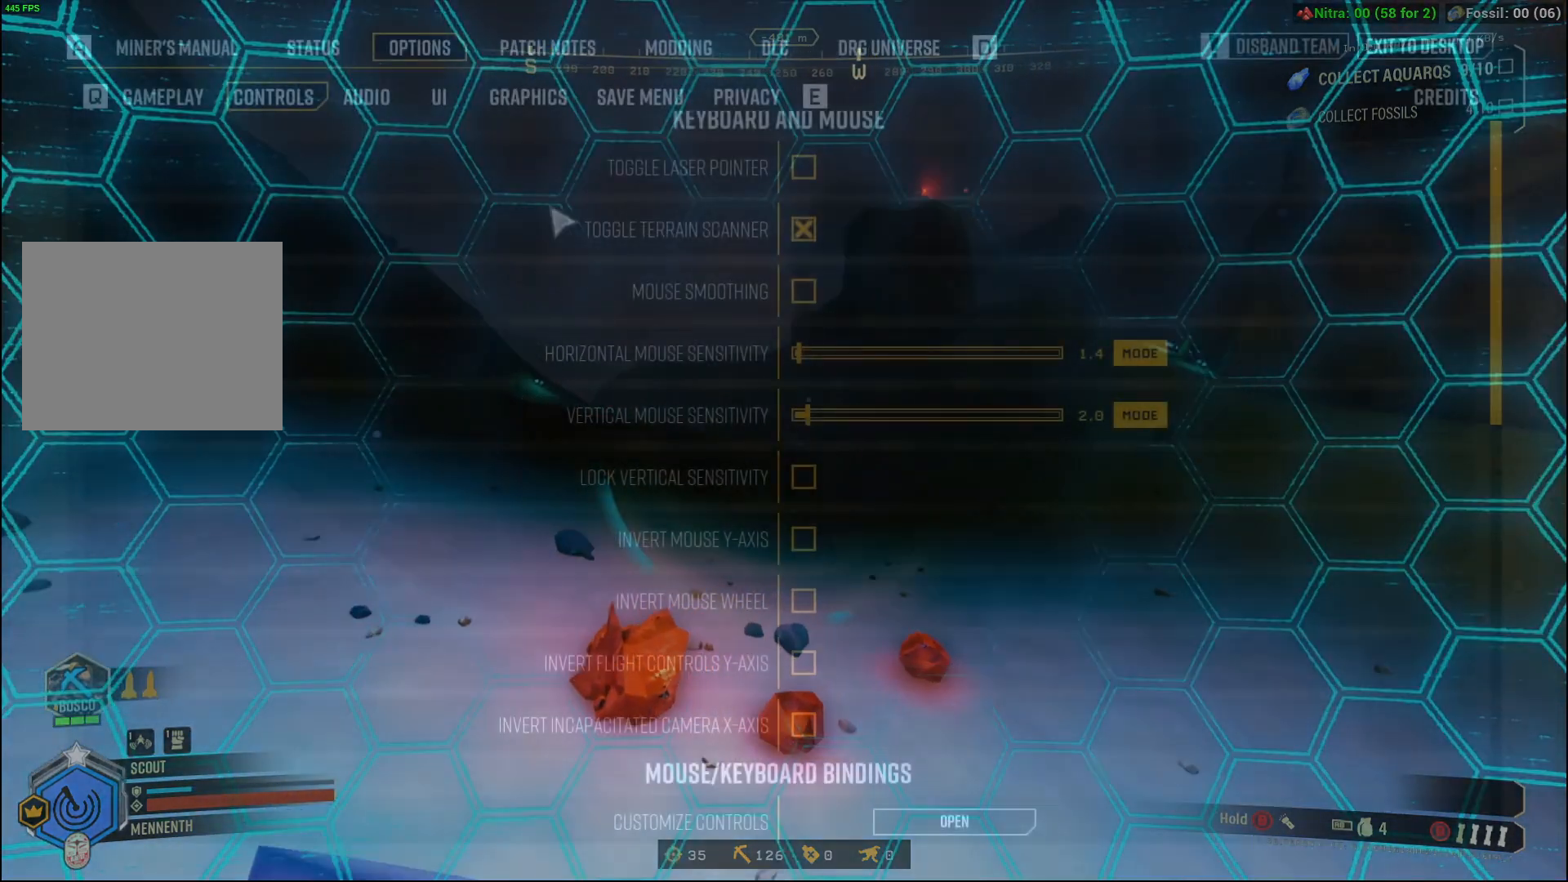
{"buttons": [], "left_stick": "center", "events": [[500, "DPAD_UP", "up"]]}
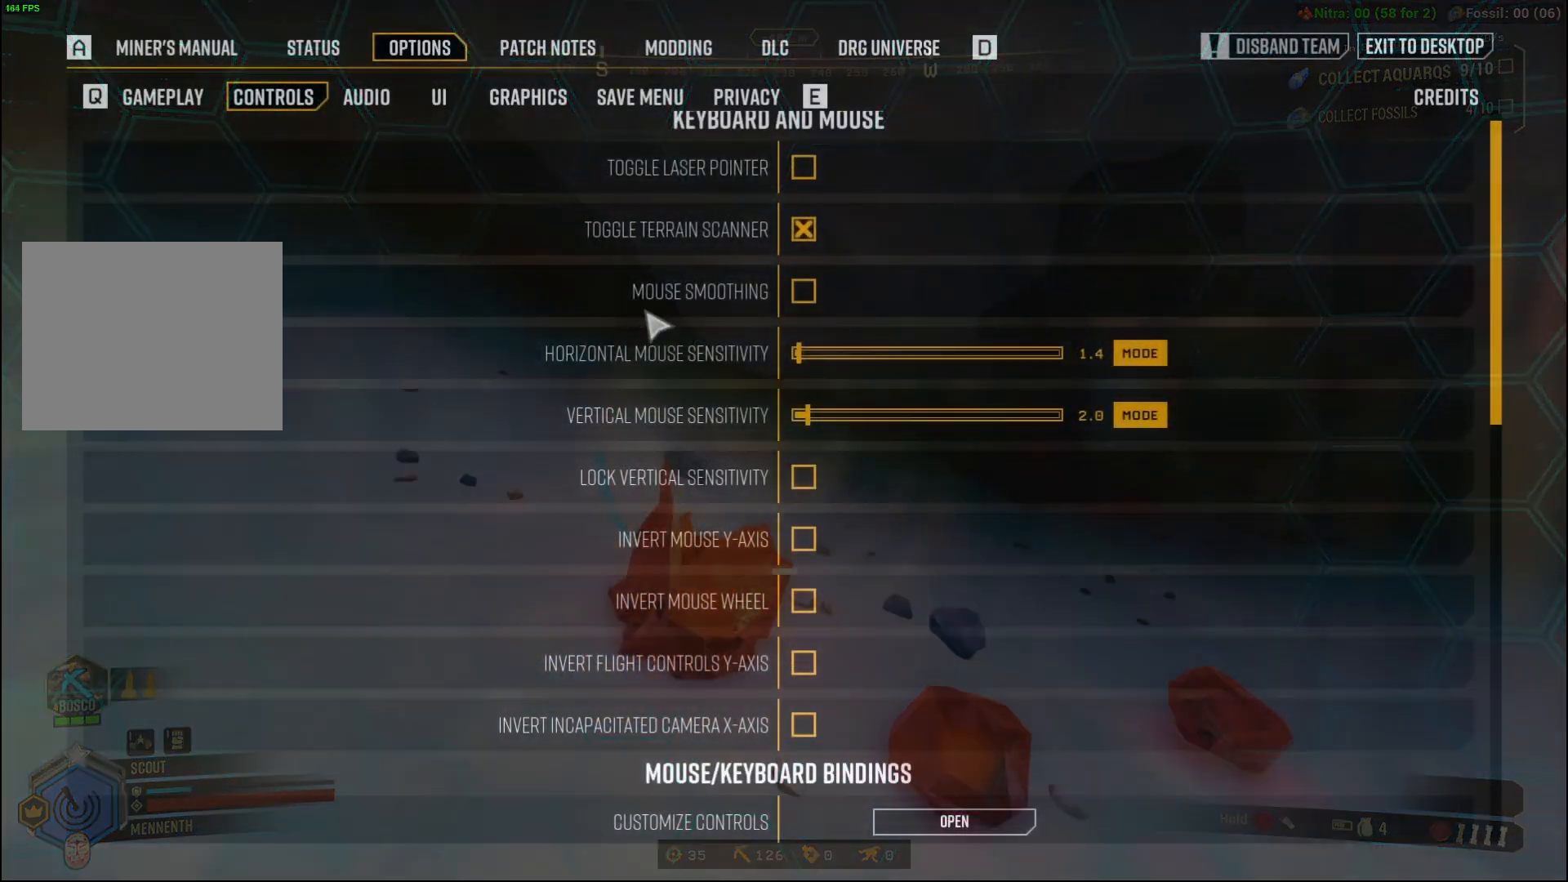
{"buttons": [], "left_stick": "center", "events": []}
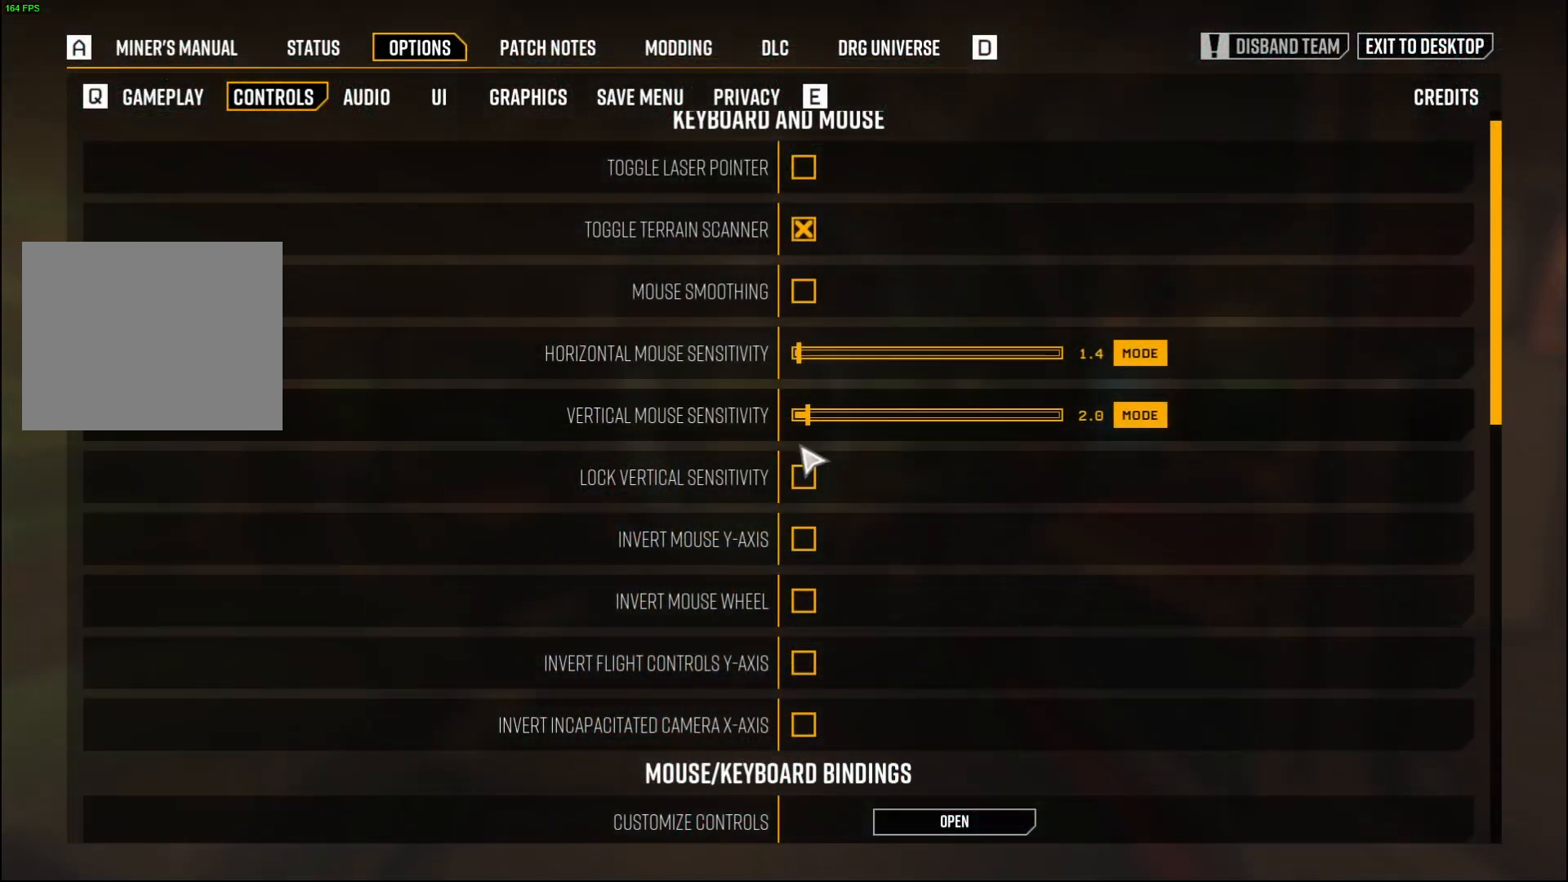
{"buttons": [], "left_stick": "center"}
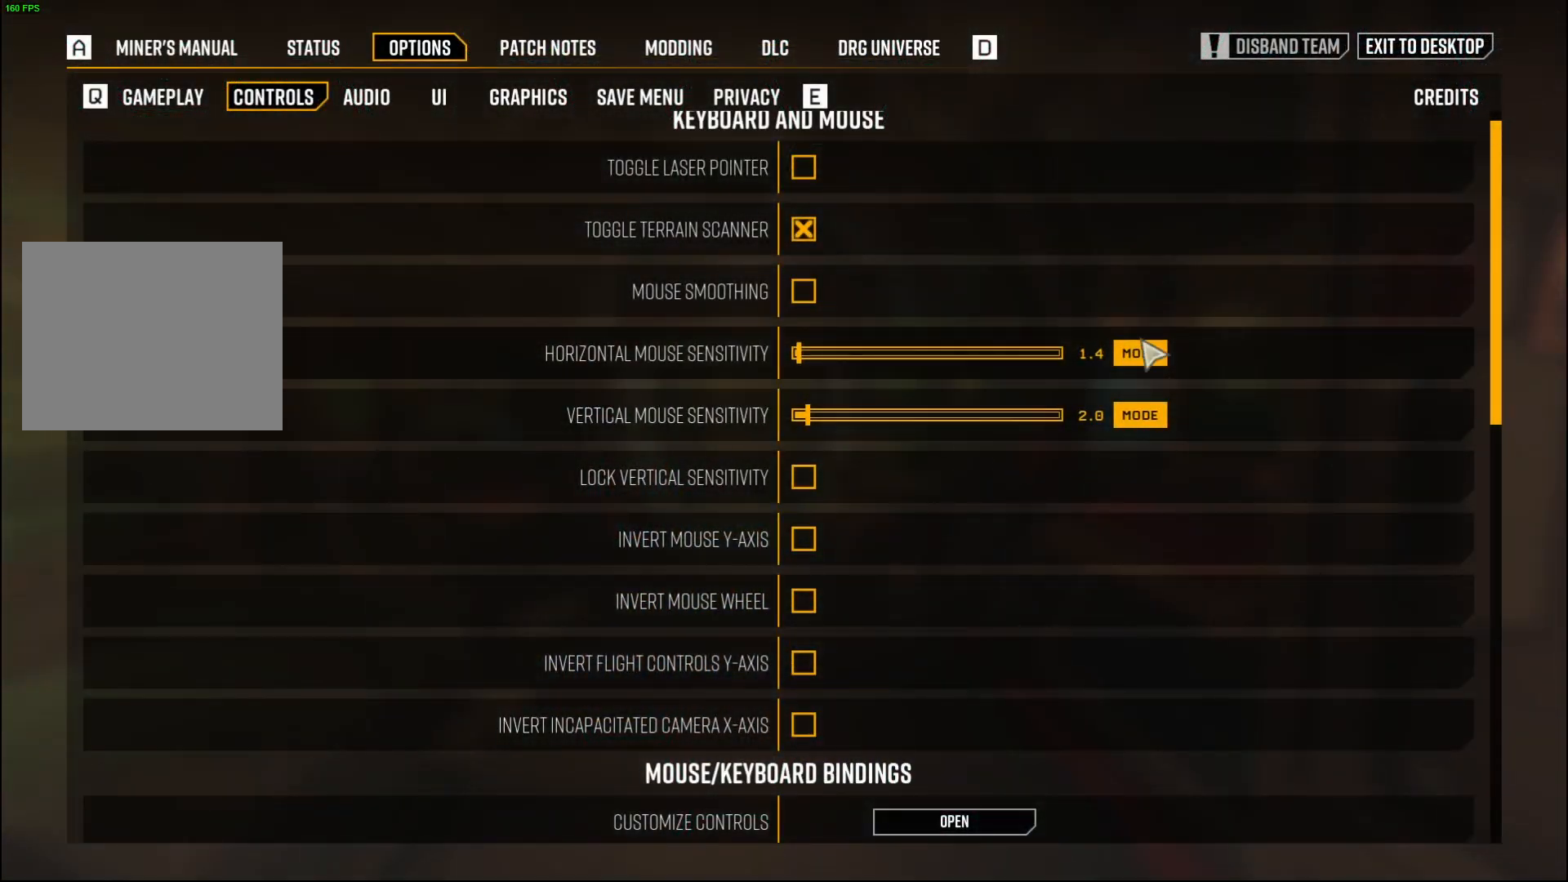
{"buttons": [], "left_stick": "center", "events": []}
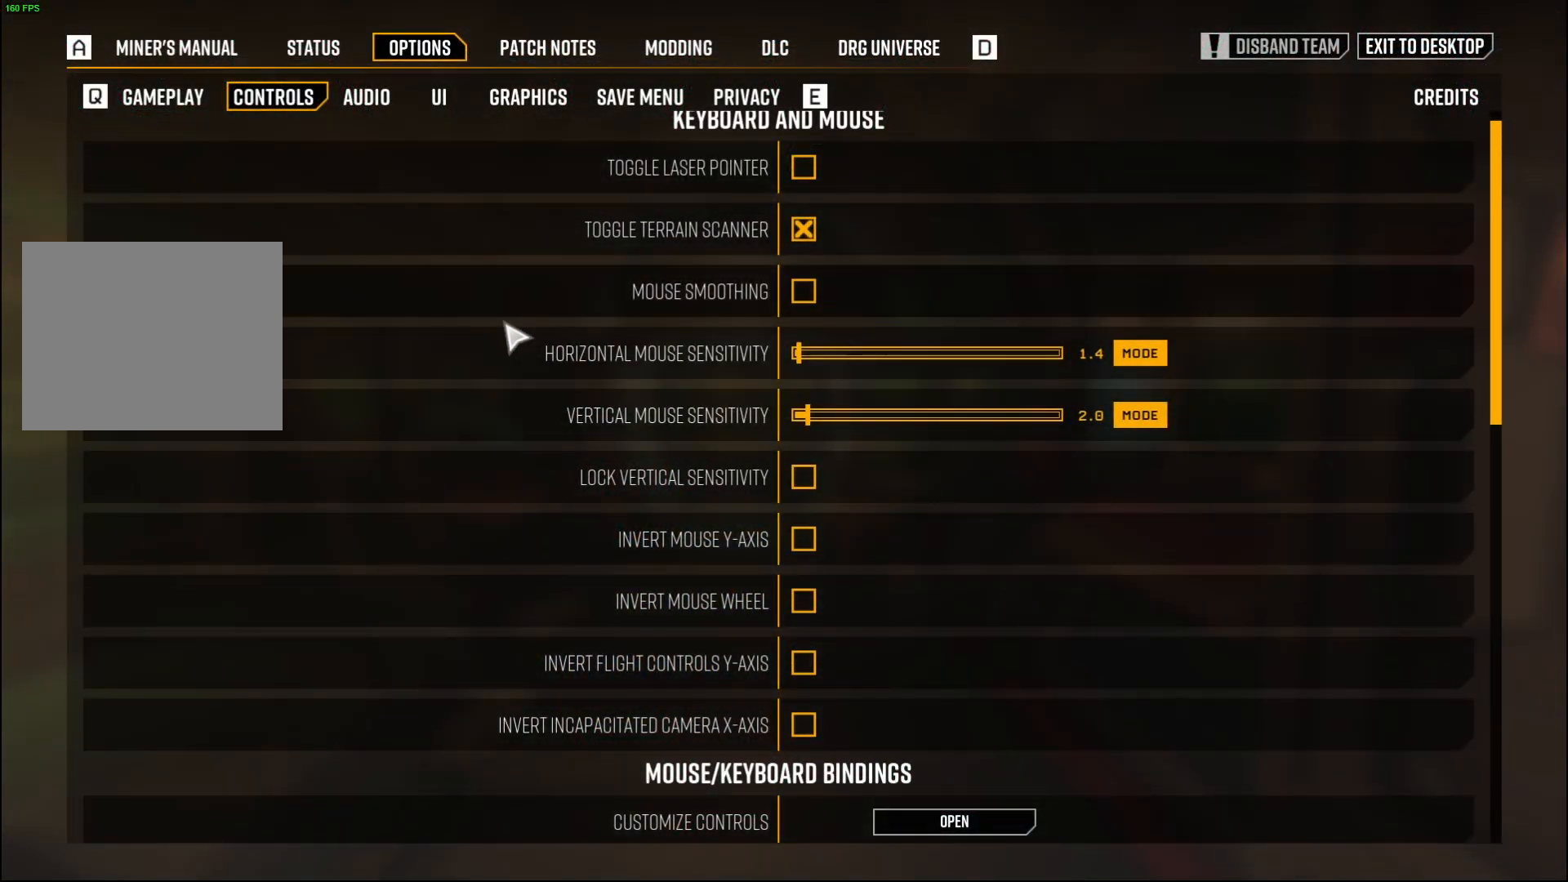
{"buttons": [], "left_stick": "center", "events": []}
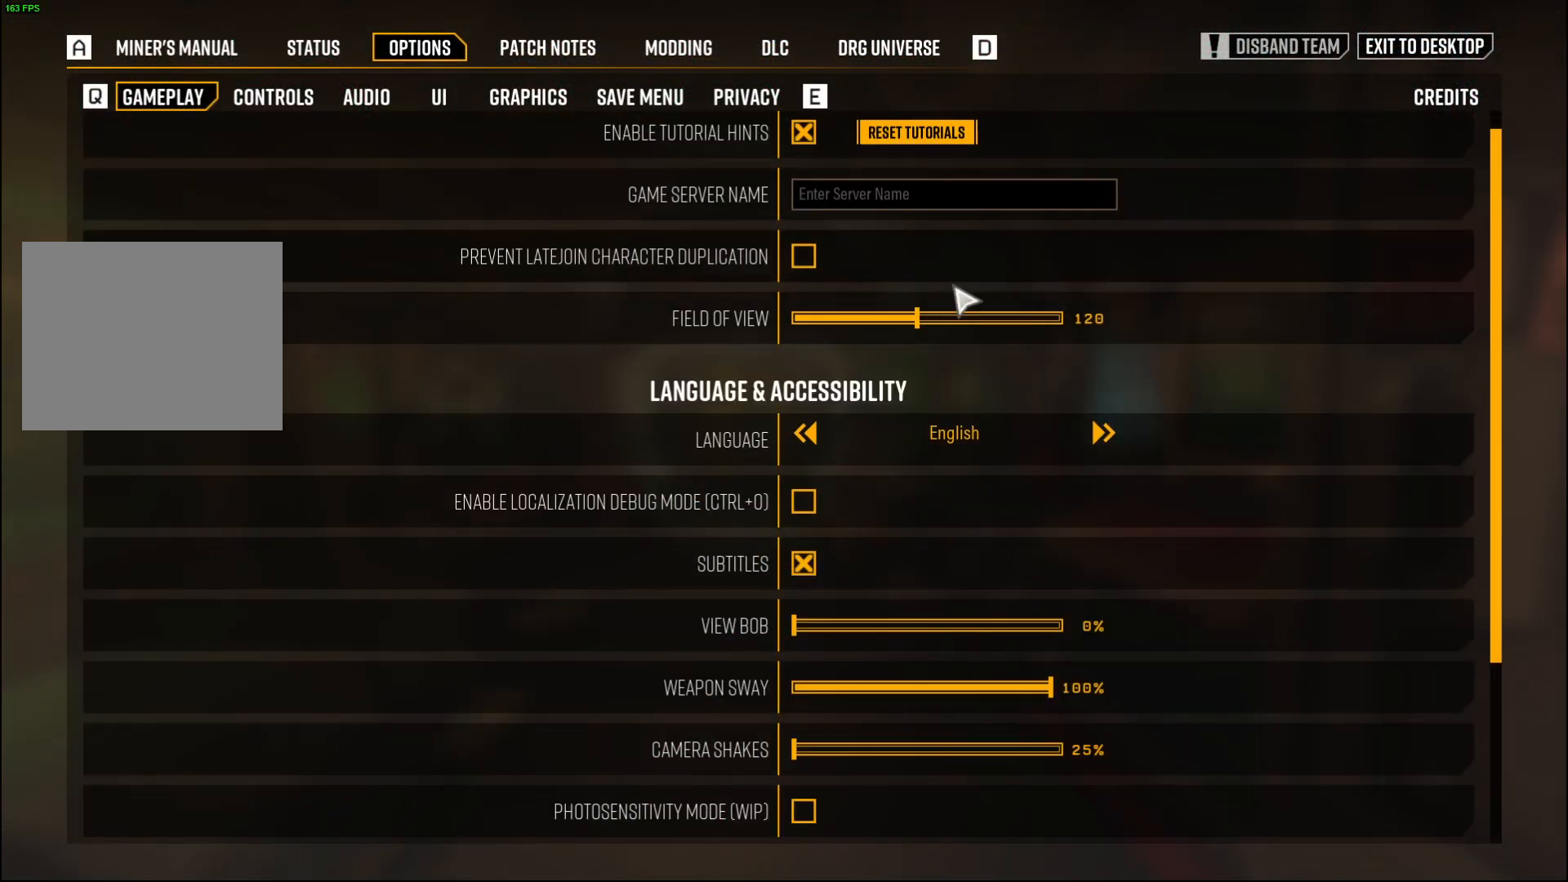
{"buttons": [], "left_stick": "center", "events": []}
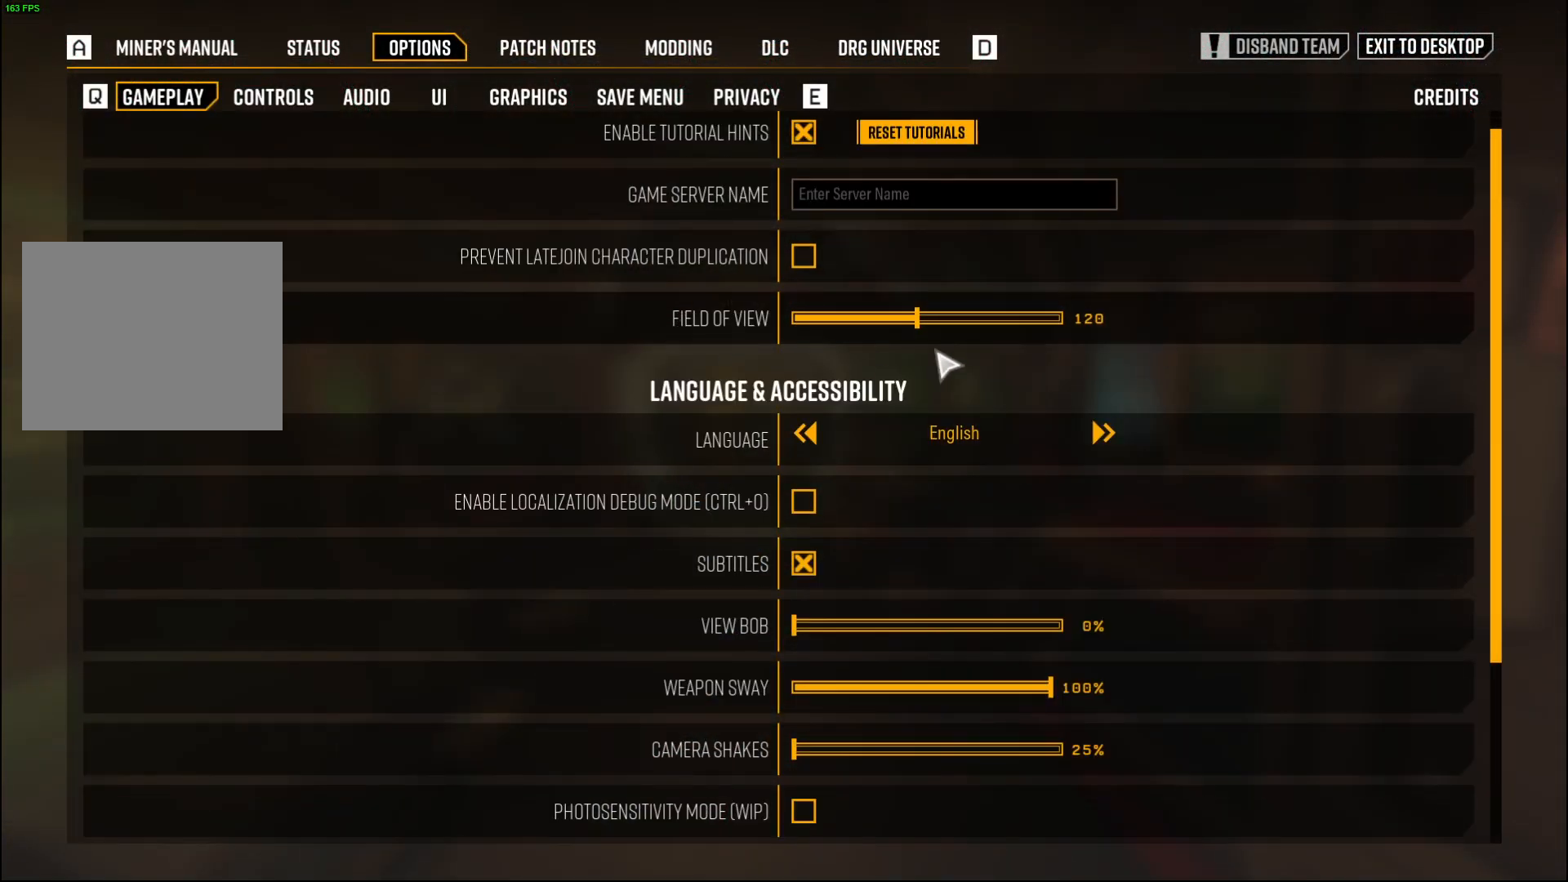
{"buttons": [], "left_stick": "center", "events": []}
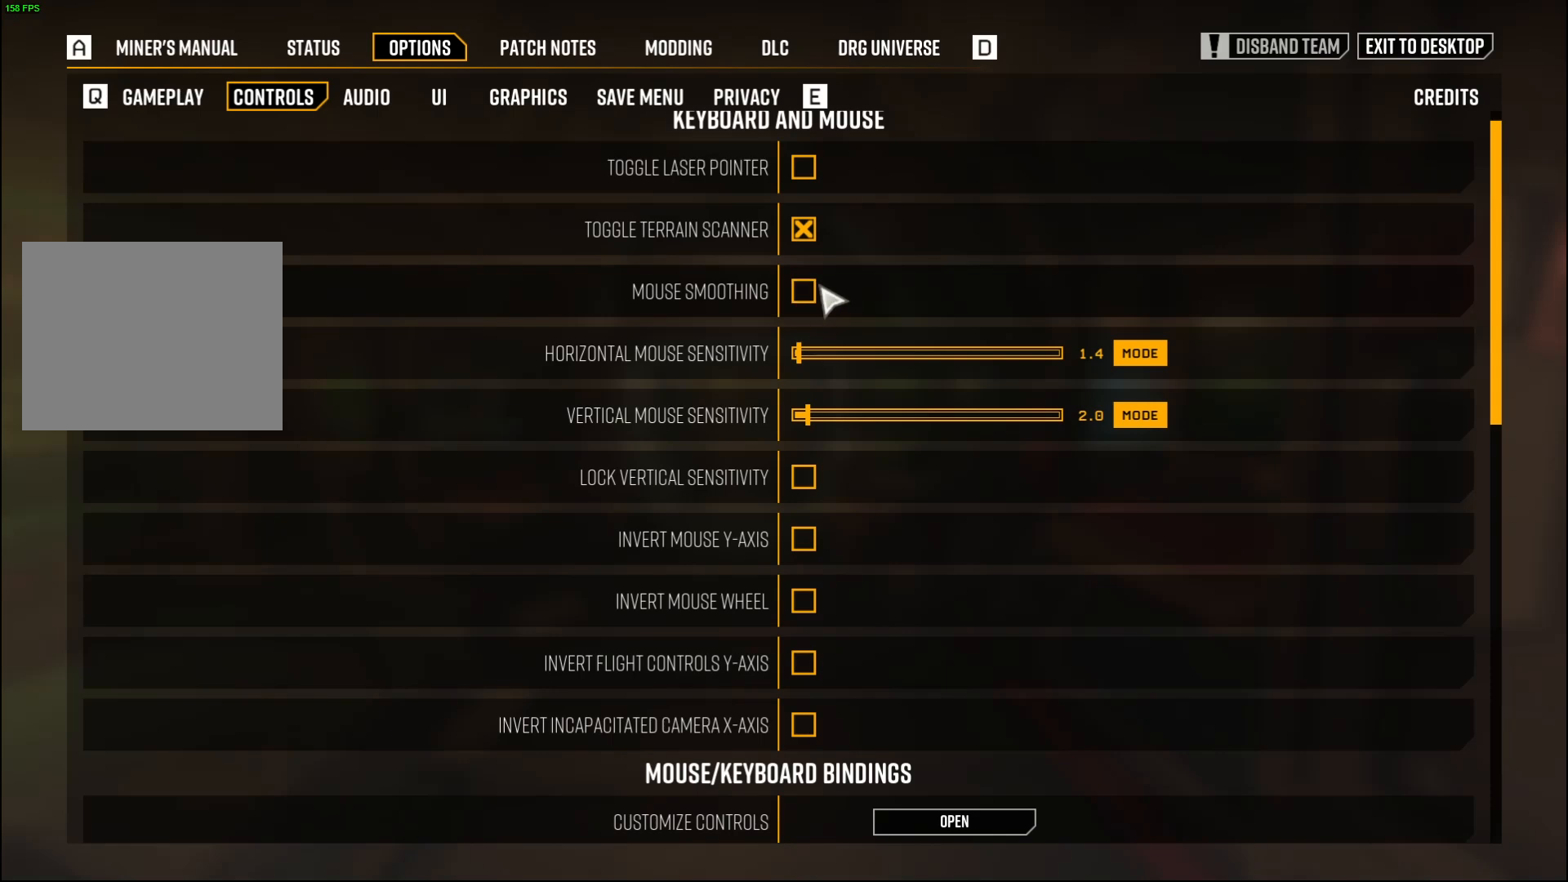
{"buttons": [], "left_stick": "center", "events": []}
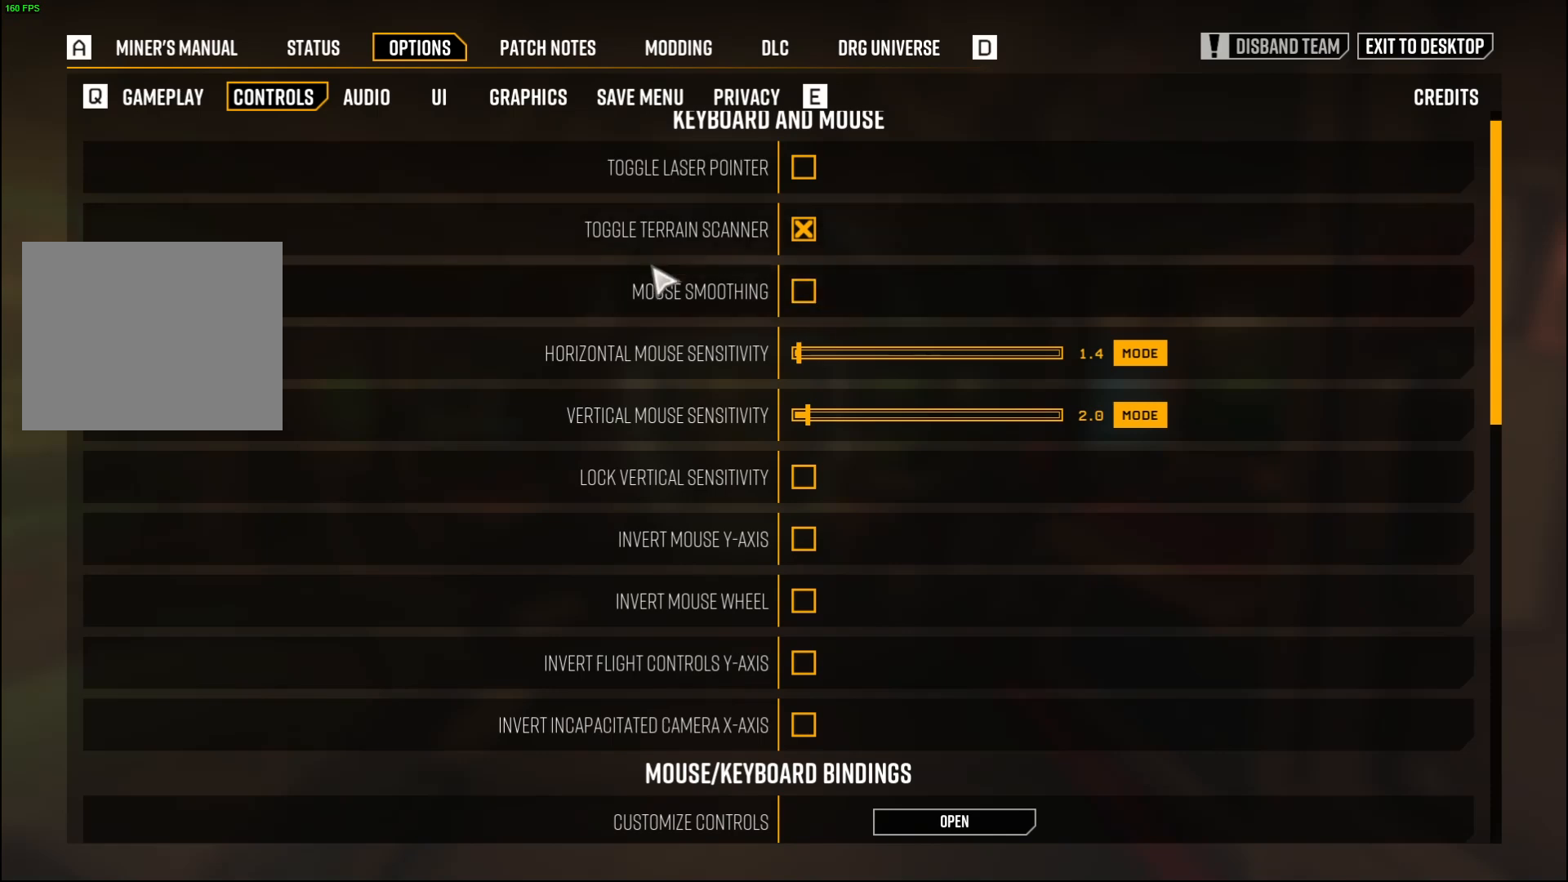
{"buttons": ["R2"], "left_stick": "center", "events": [[501, "R2", "down"]]}
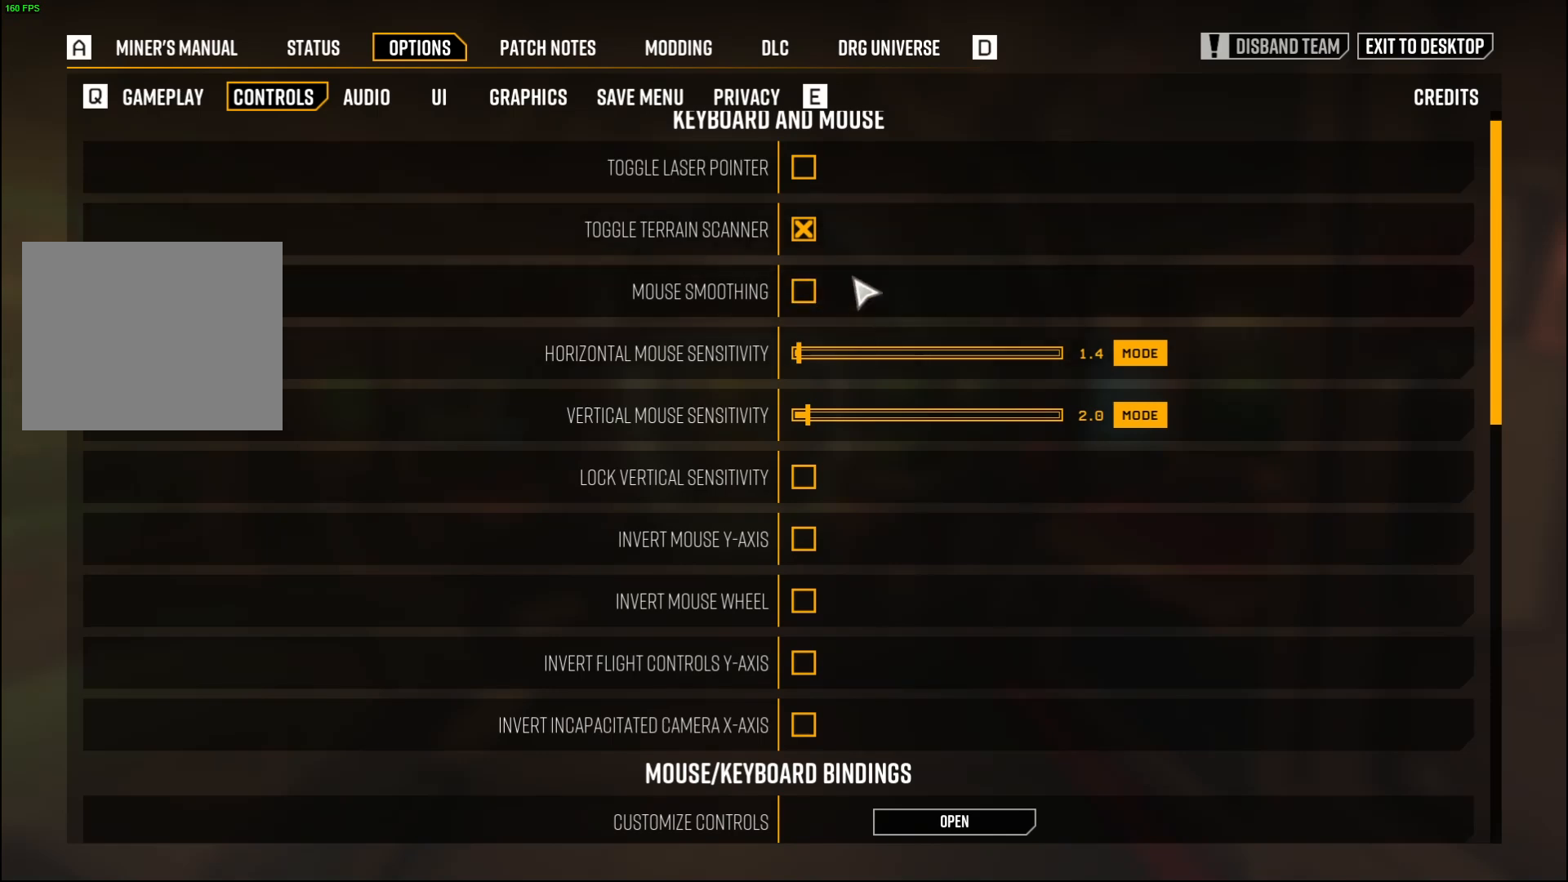
{"buttons": [], "left_stick": "center", "events": [[67, "R2", "up"]]}
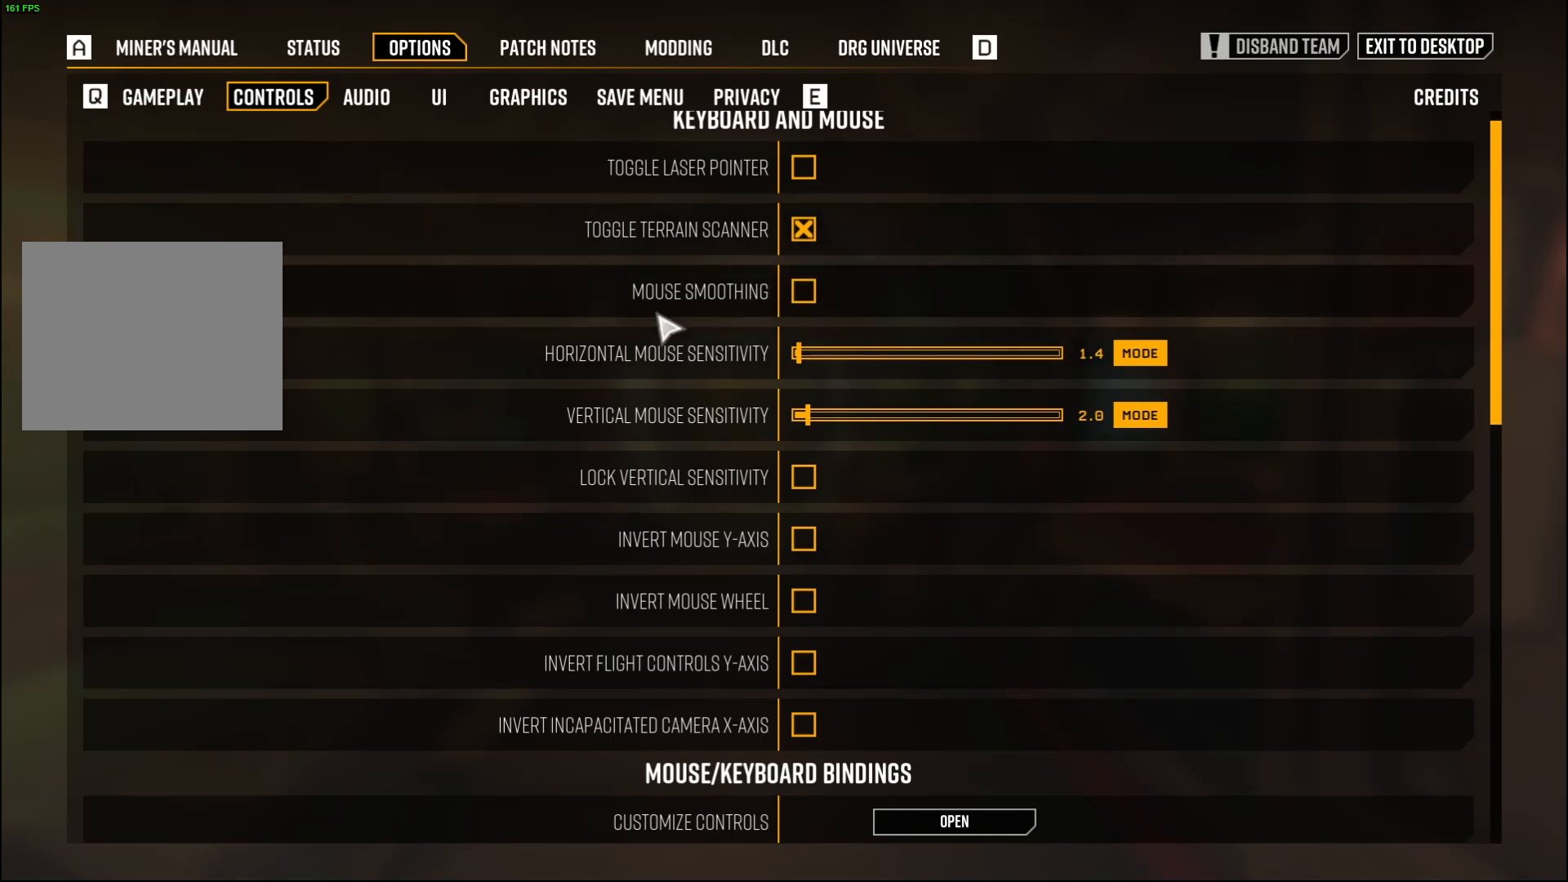
{"buttons": [], "left_stick": "center", "events": [[301, "R2", "down"], [367, "R2", "up"]]}
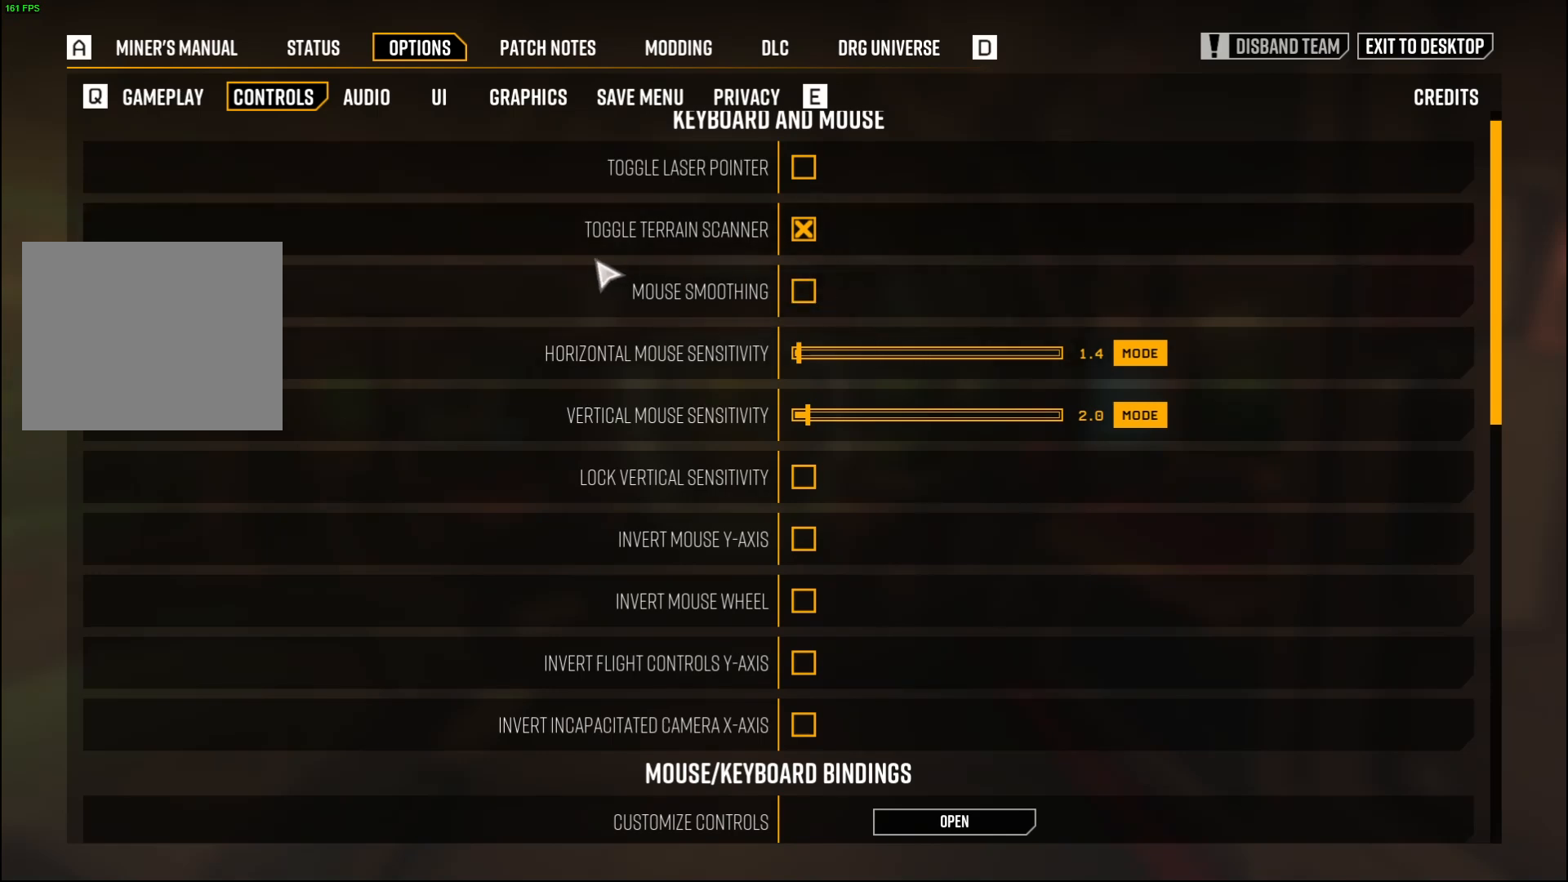
{"buttons": [], "left_stick": "center", "events": []}
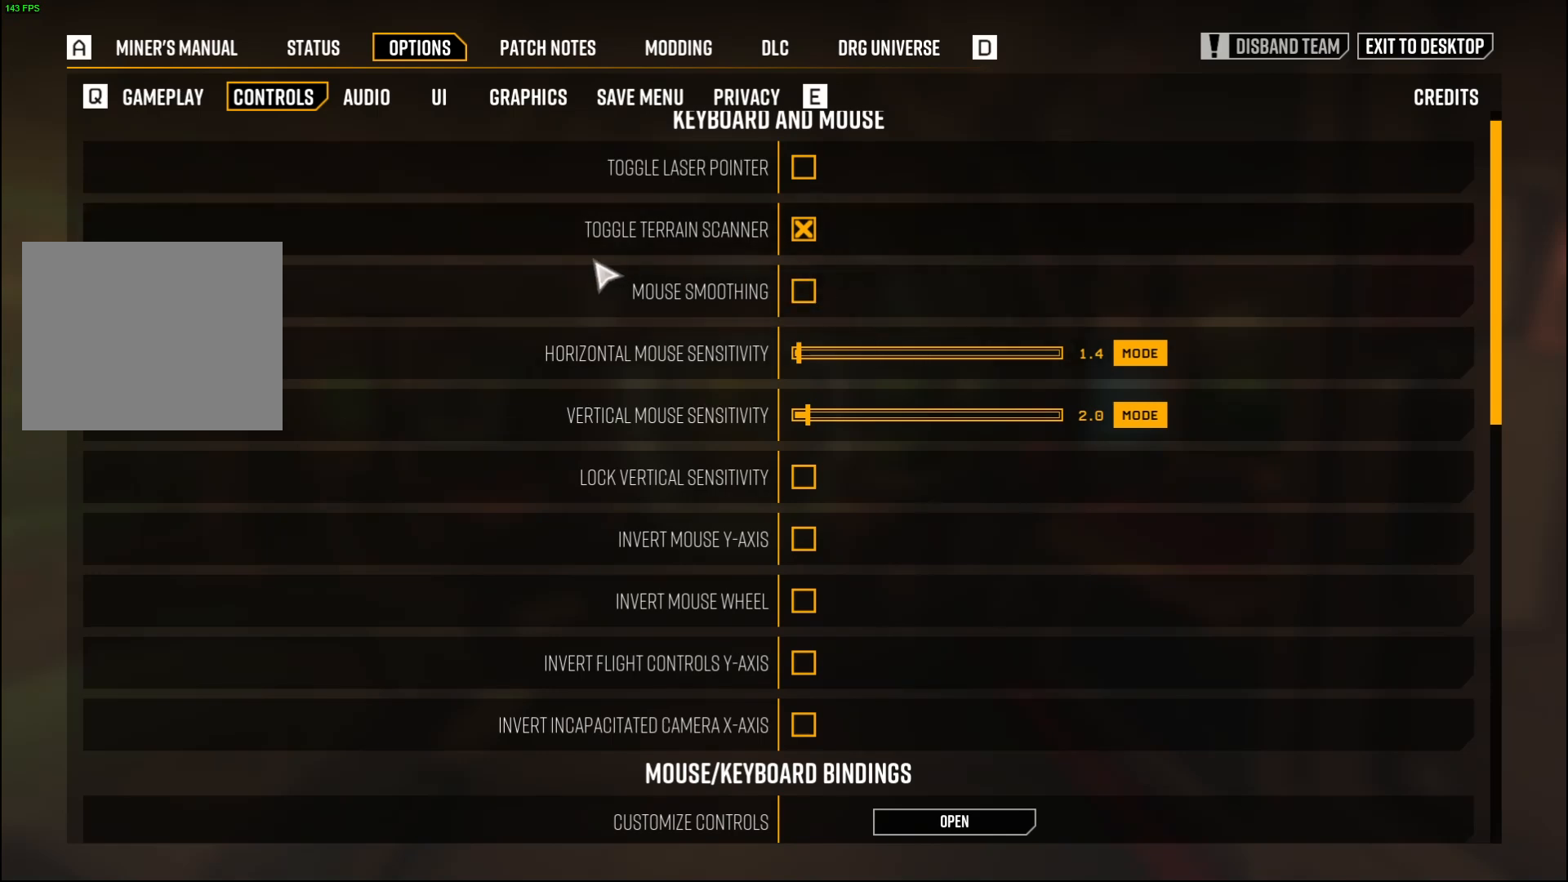
{"buttons": [], "left_stick": "center", "events": []}
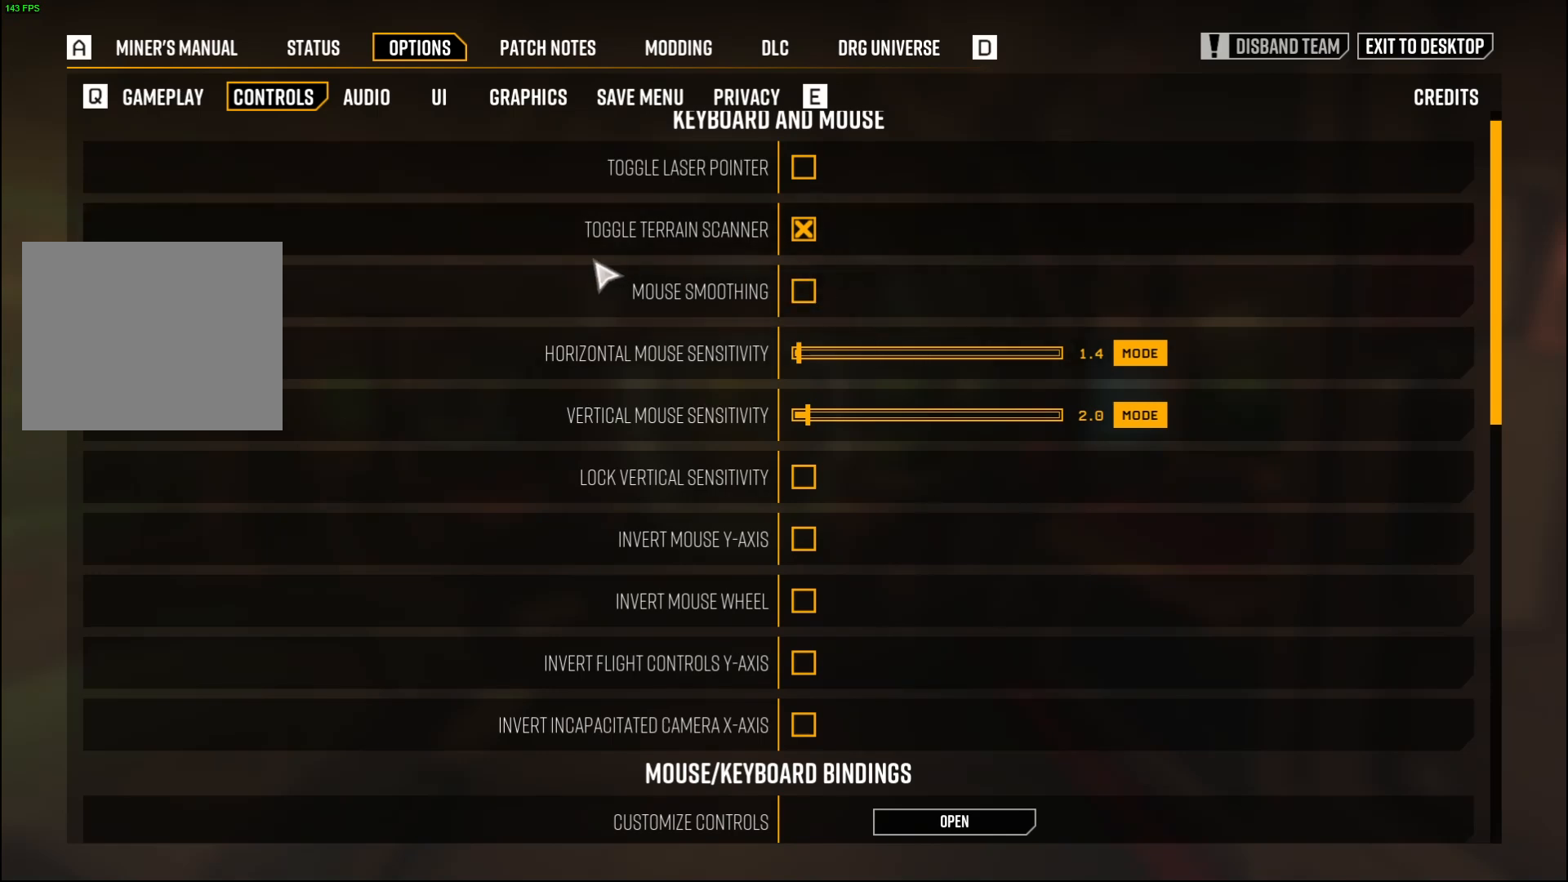
{"buttons": [], "left_stick": "center", "events": []}
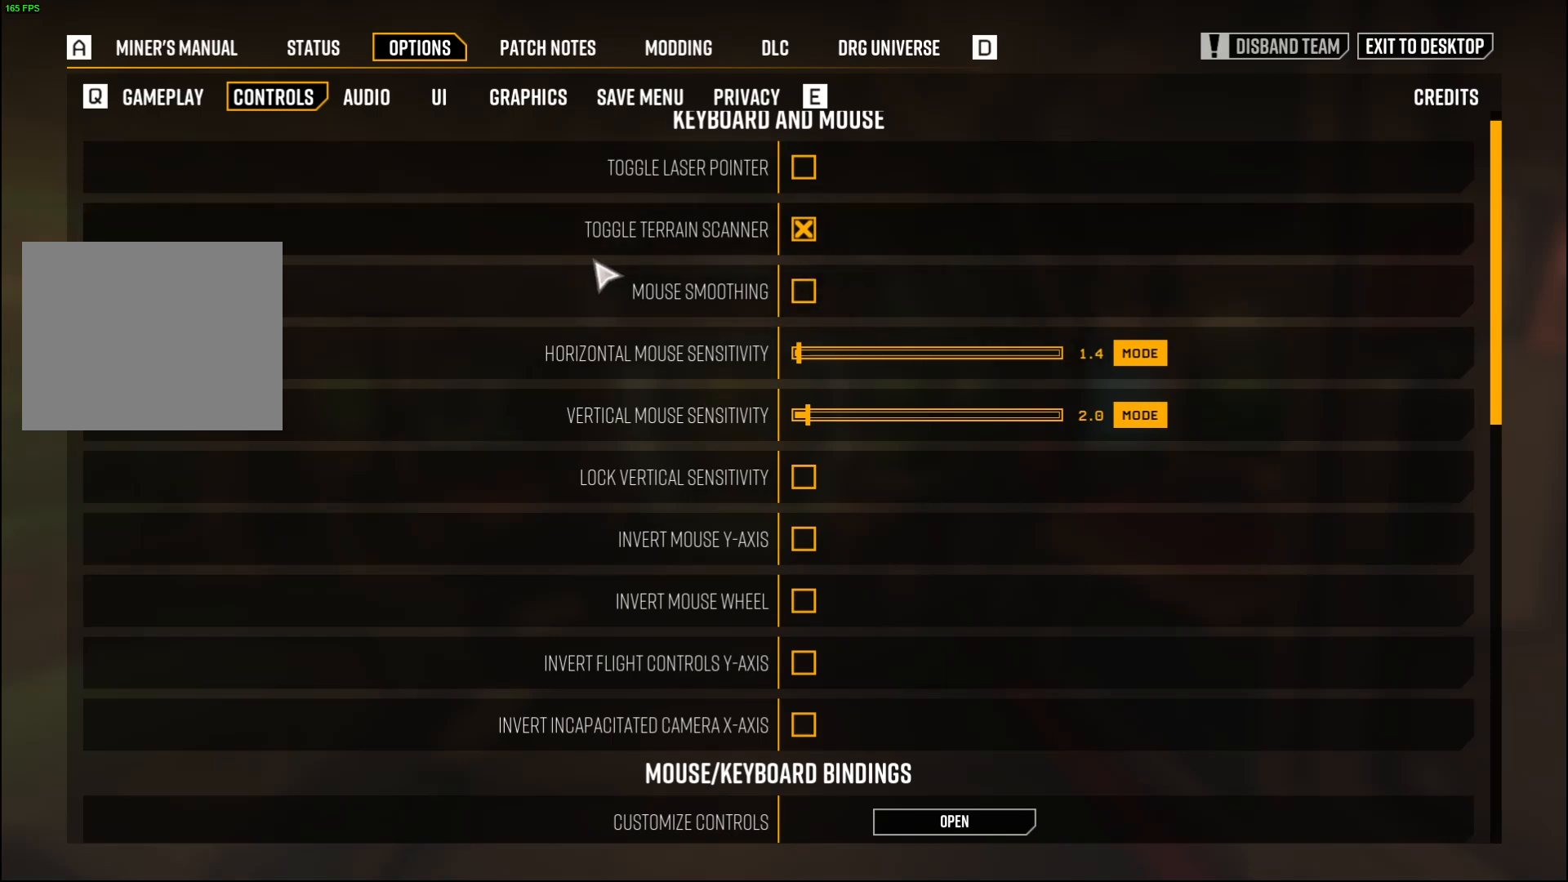
{"buttons": [], "left_stick": "center", "events": []}